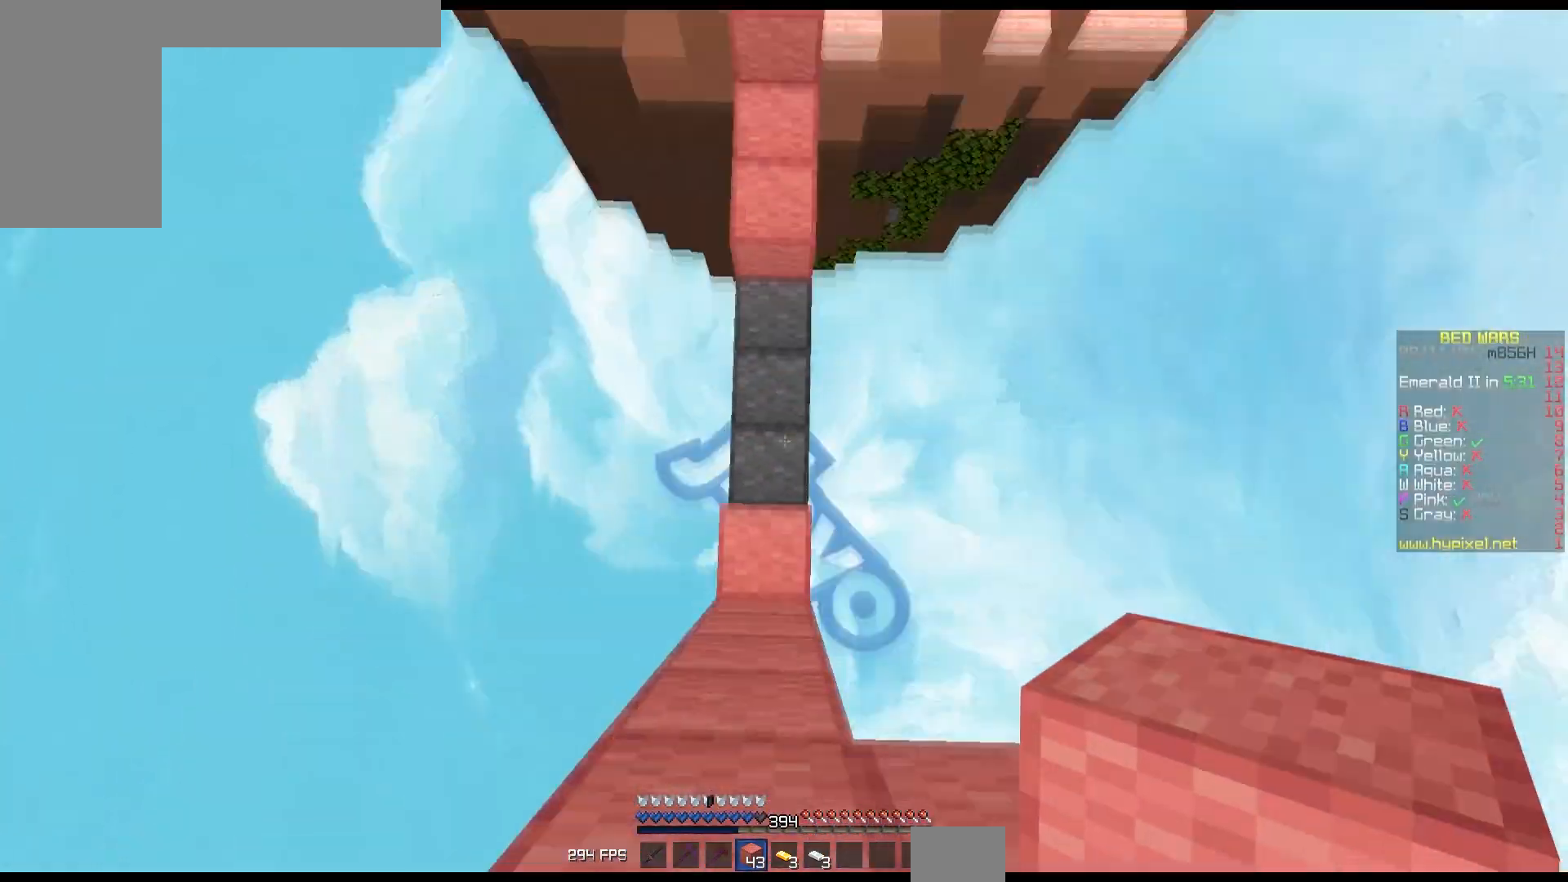
Gameplay with keyboard and mouse; each line is a JSON object with the keys and mouse buttons held at the frame after it. "events" lists presses ("down") and releases ("up") of "down", "left", "right", "up", "mouse_left" and "mouse_right" between this image and that frame as [ms after this image, input, new state], when the widget could be followed in between. "mouse_left", "mouse_right" = the "left", "right" buttons of the "mouse" list. No other keys are recorded. Fast repeated clicks can show as one long hold. Mouse movement is not recorded.
{"keys": ["up"], "mouse": ["right"], "events": [[233, "mouse_right", "down"]]}
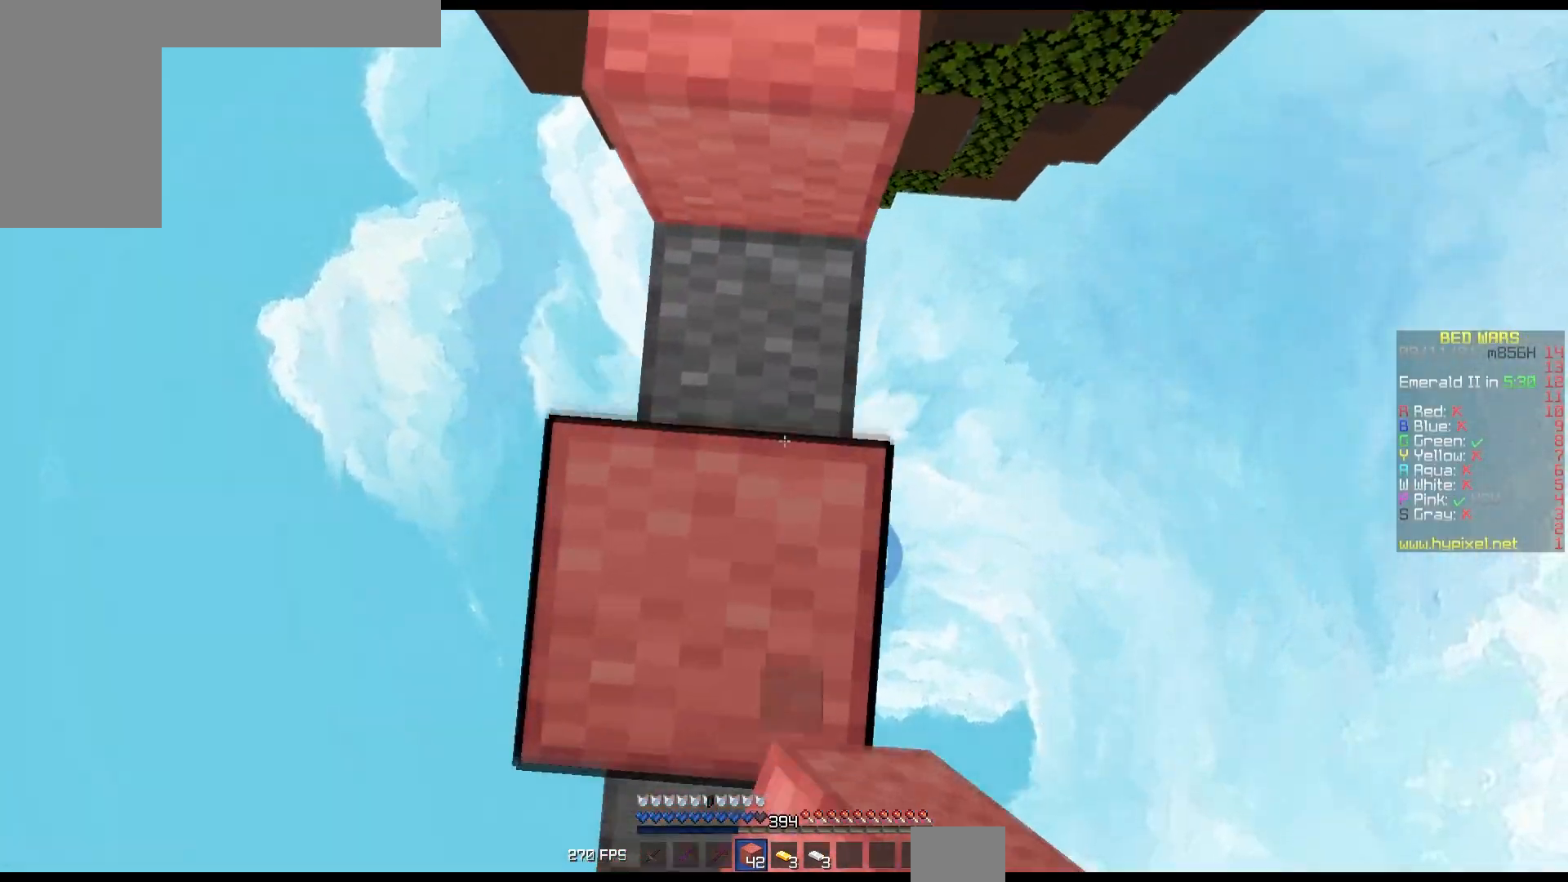
{"keys": ["up"], "mouse": ["right"], "events": [[150, "mouse_right", "up"], [350, "mouse_right", "down"]]}
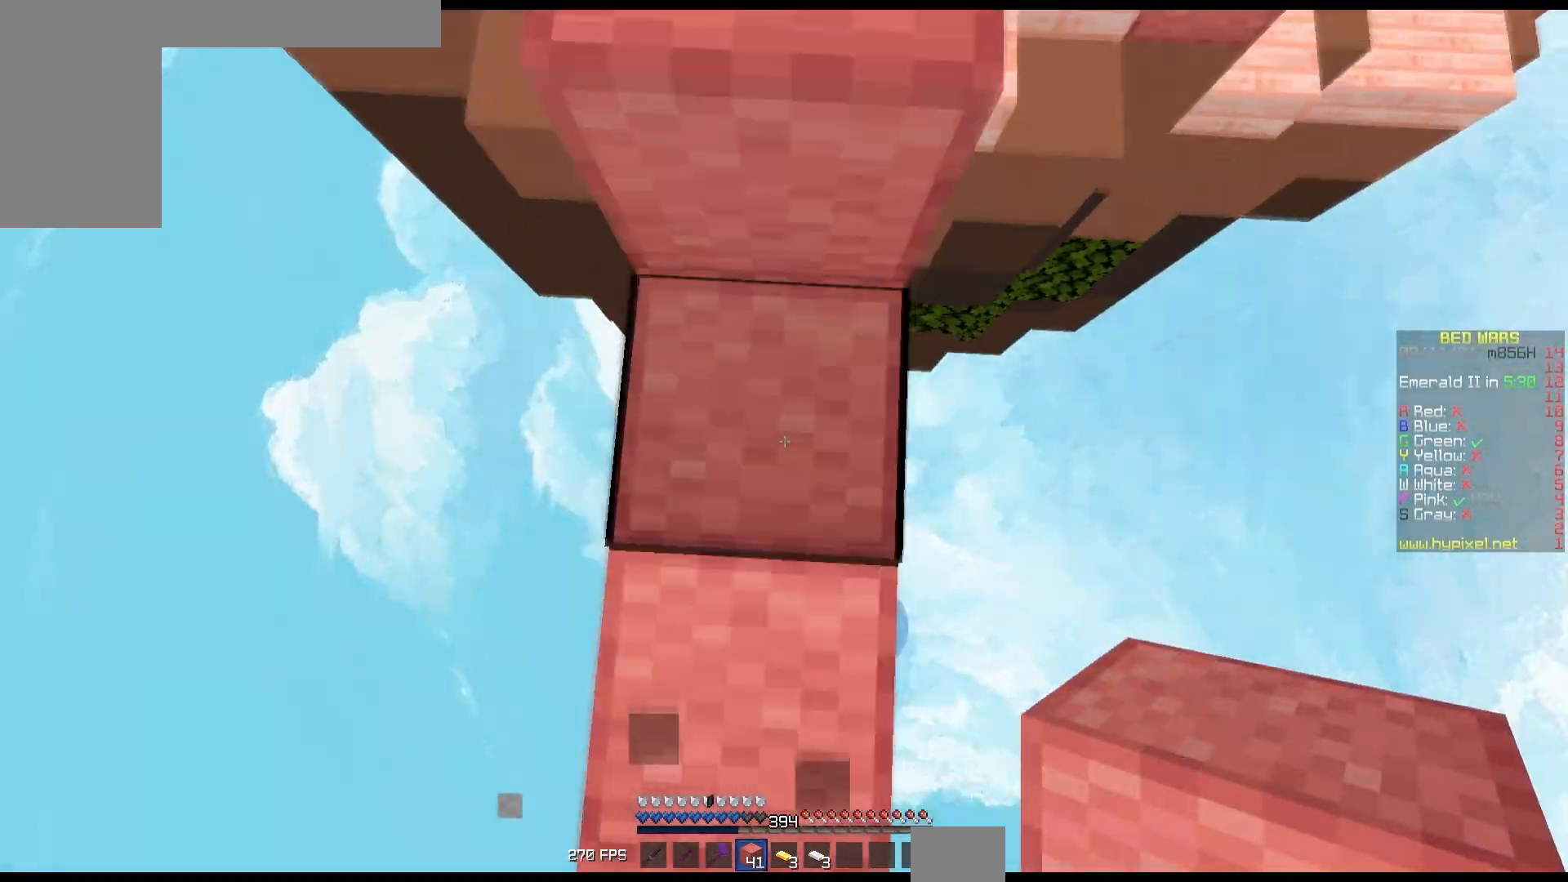
{"keys": ["up"], "mouse": [], "events": [[83, "mouse_right", "up"], [133, "mouse_right", "down"], [167, "mouse_right", "up"], [233, "mouse_right", "down"], [333, "mouse_right", "up"]]}
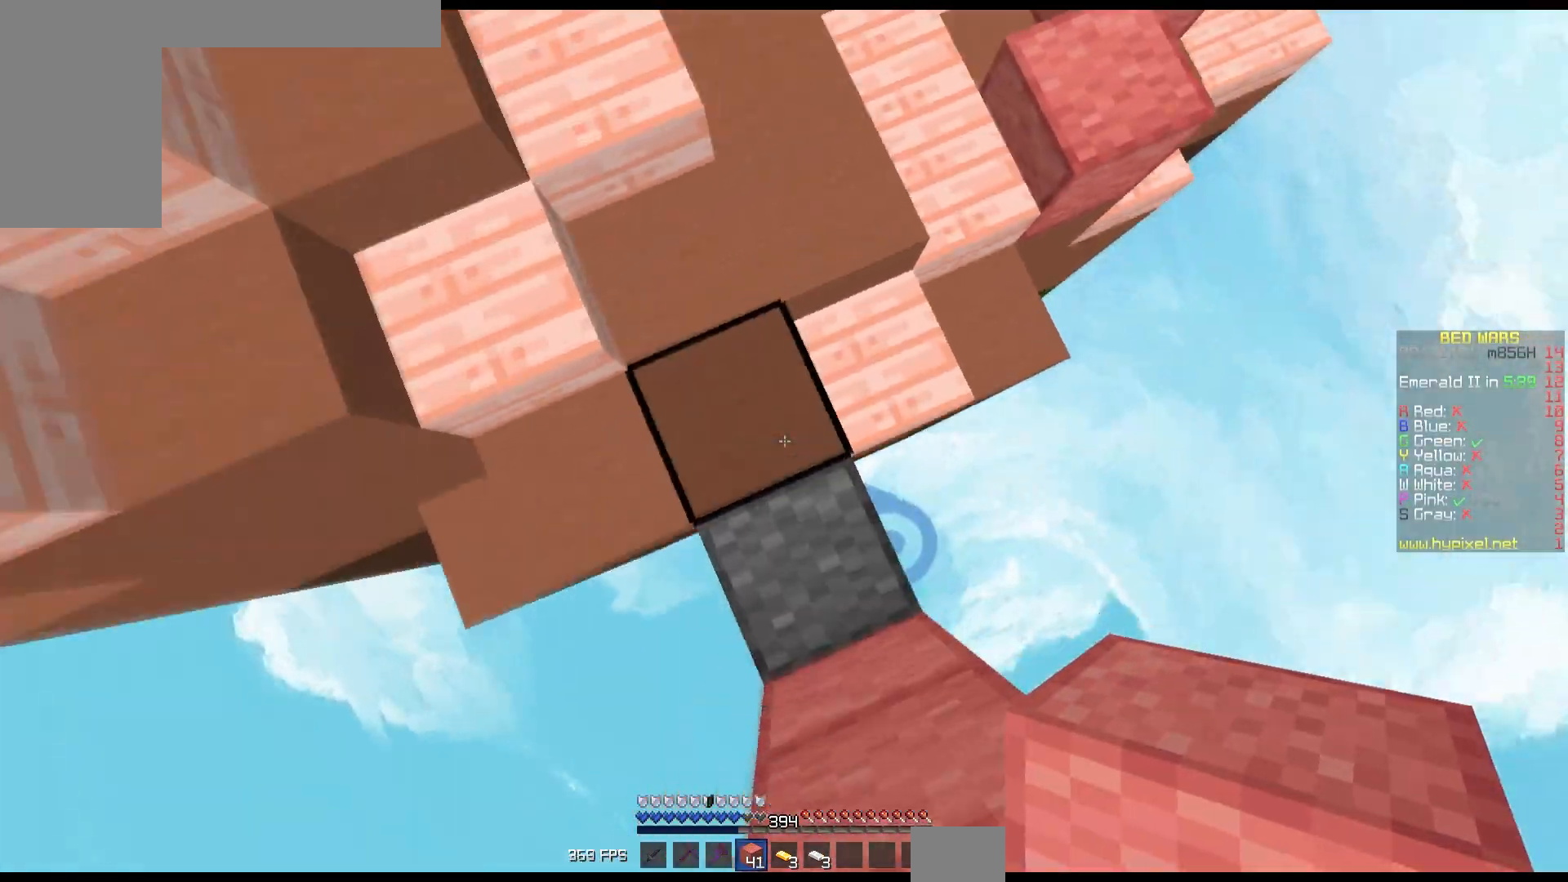
{"keys": ["up"], "mouse": [], "events": [[33, "mouse_right", "down"], [100, "right", "down"], [117, "mouse_right", "up"], [183, "mouse_right", "down"], [283, "mouse_right", "up"], [333, "right", "up"]]}
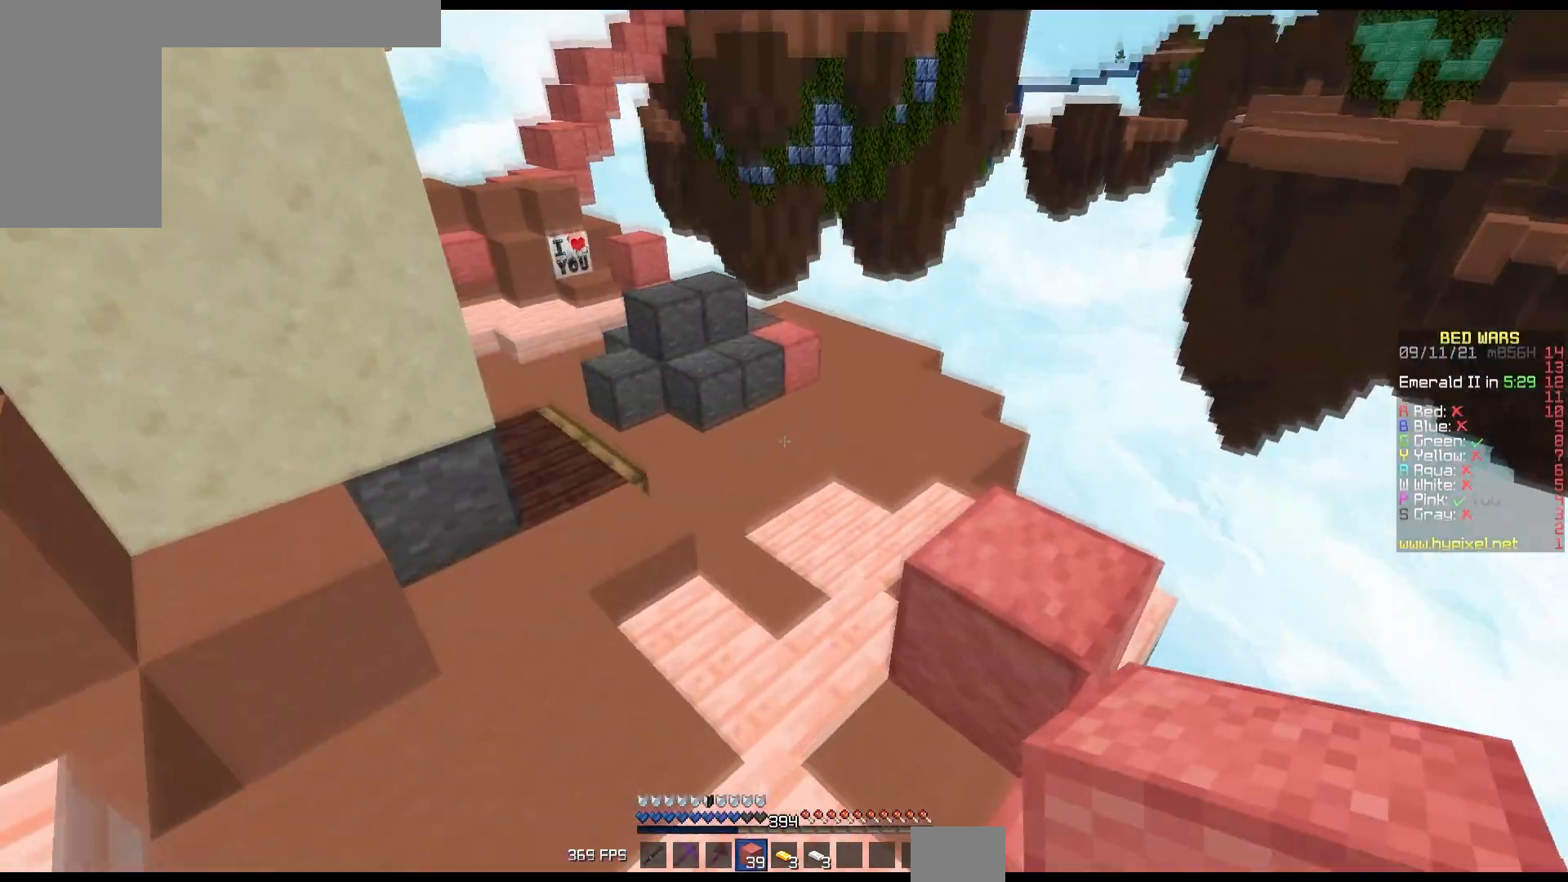
{"keys": ["up"], "mouse": [], "events": []}
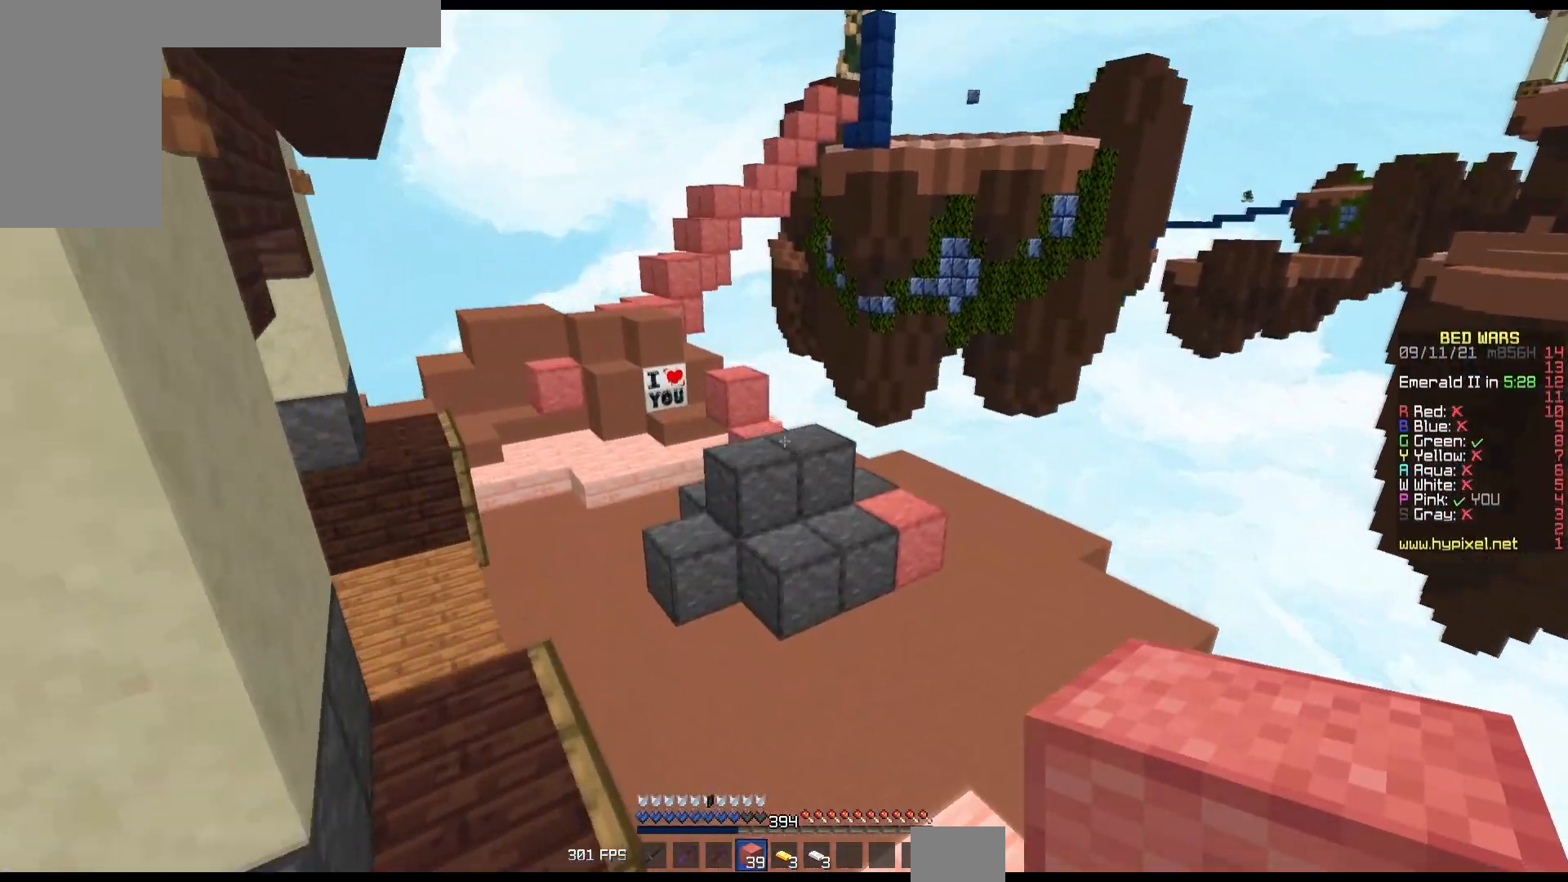
{"keys": ["up"], "mouse": [], "events": [[217, "mouse_left", "down"], [333, "mouse_left", "up"], [383, "left", "down"], [417, "mouse_left", "down"], [500, "left", "up"], [500, "mouse_left", "up"]]}
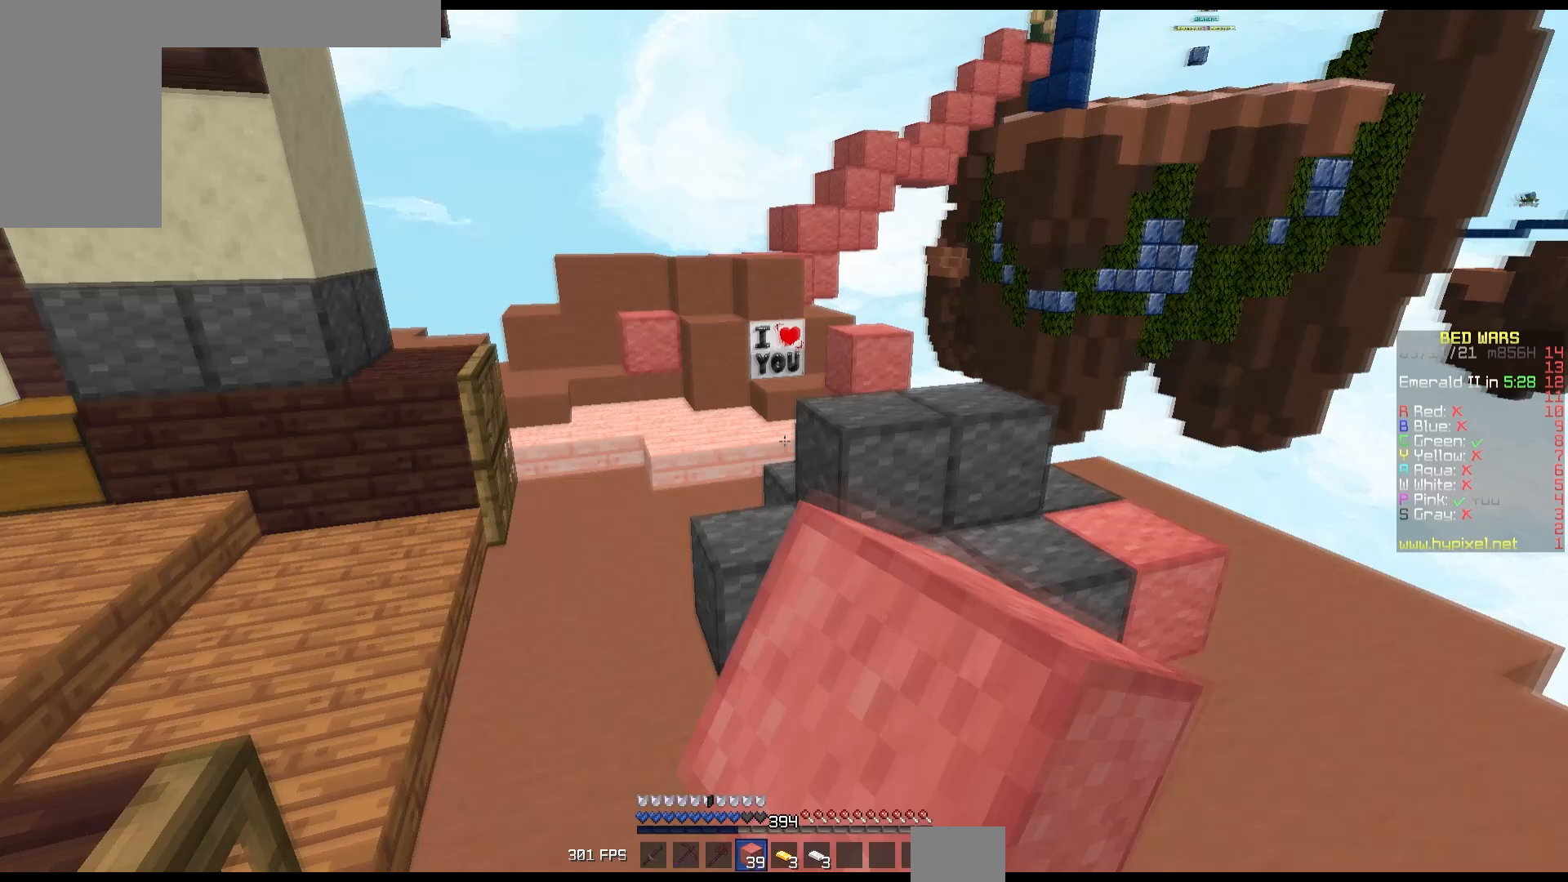
{"keys": ["up"], "mouse": [], "events": []}
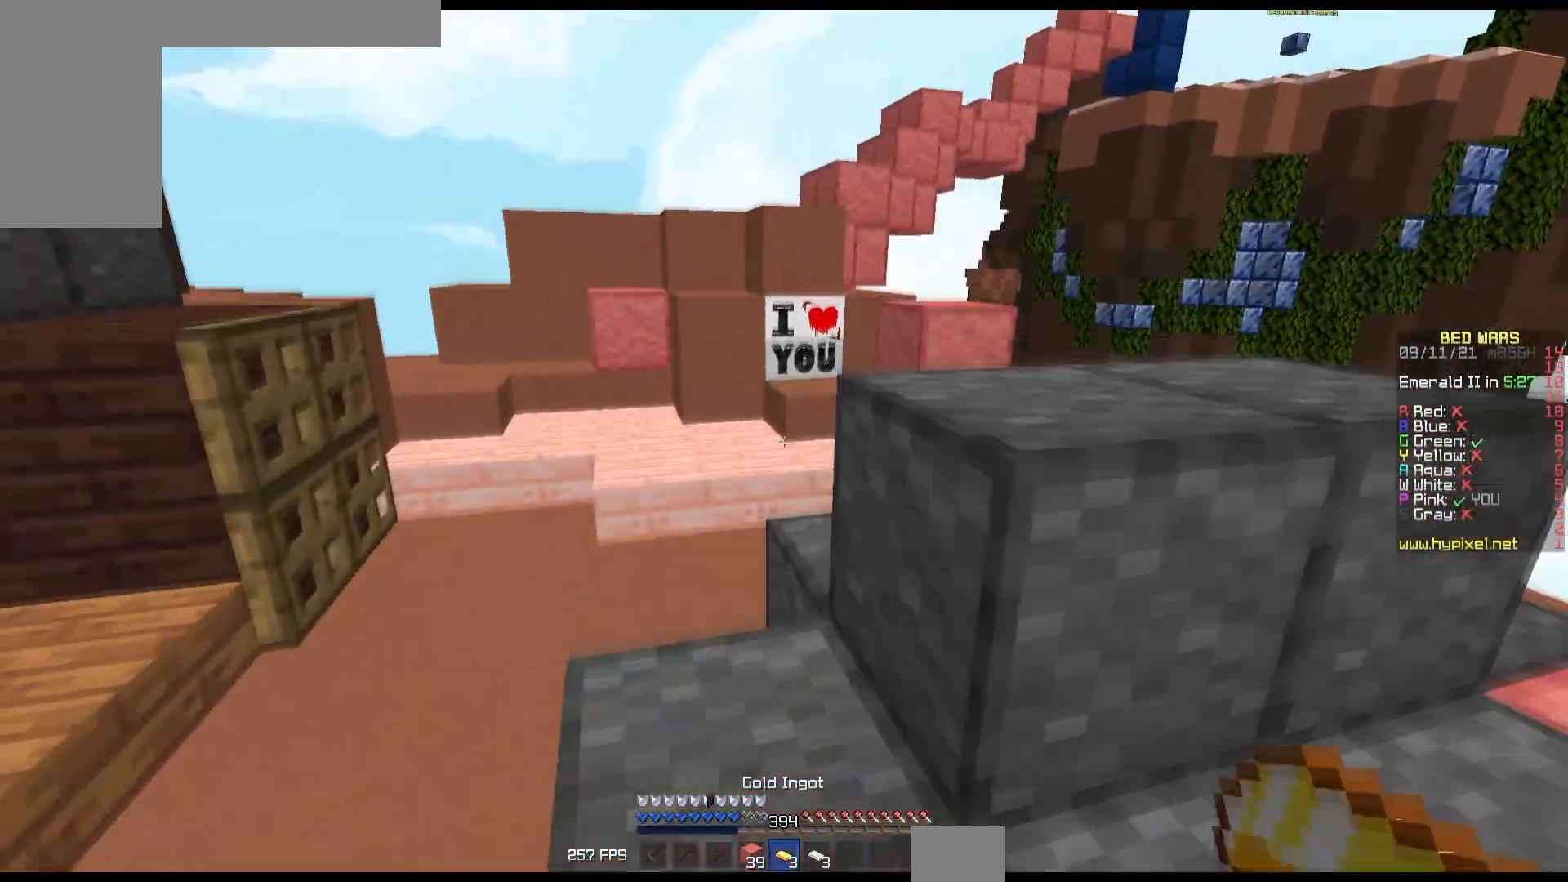
{"keys": ["up"], "mouse": [], "events": [[133, "left", "down"], [317, "left", "up"]]}
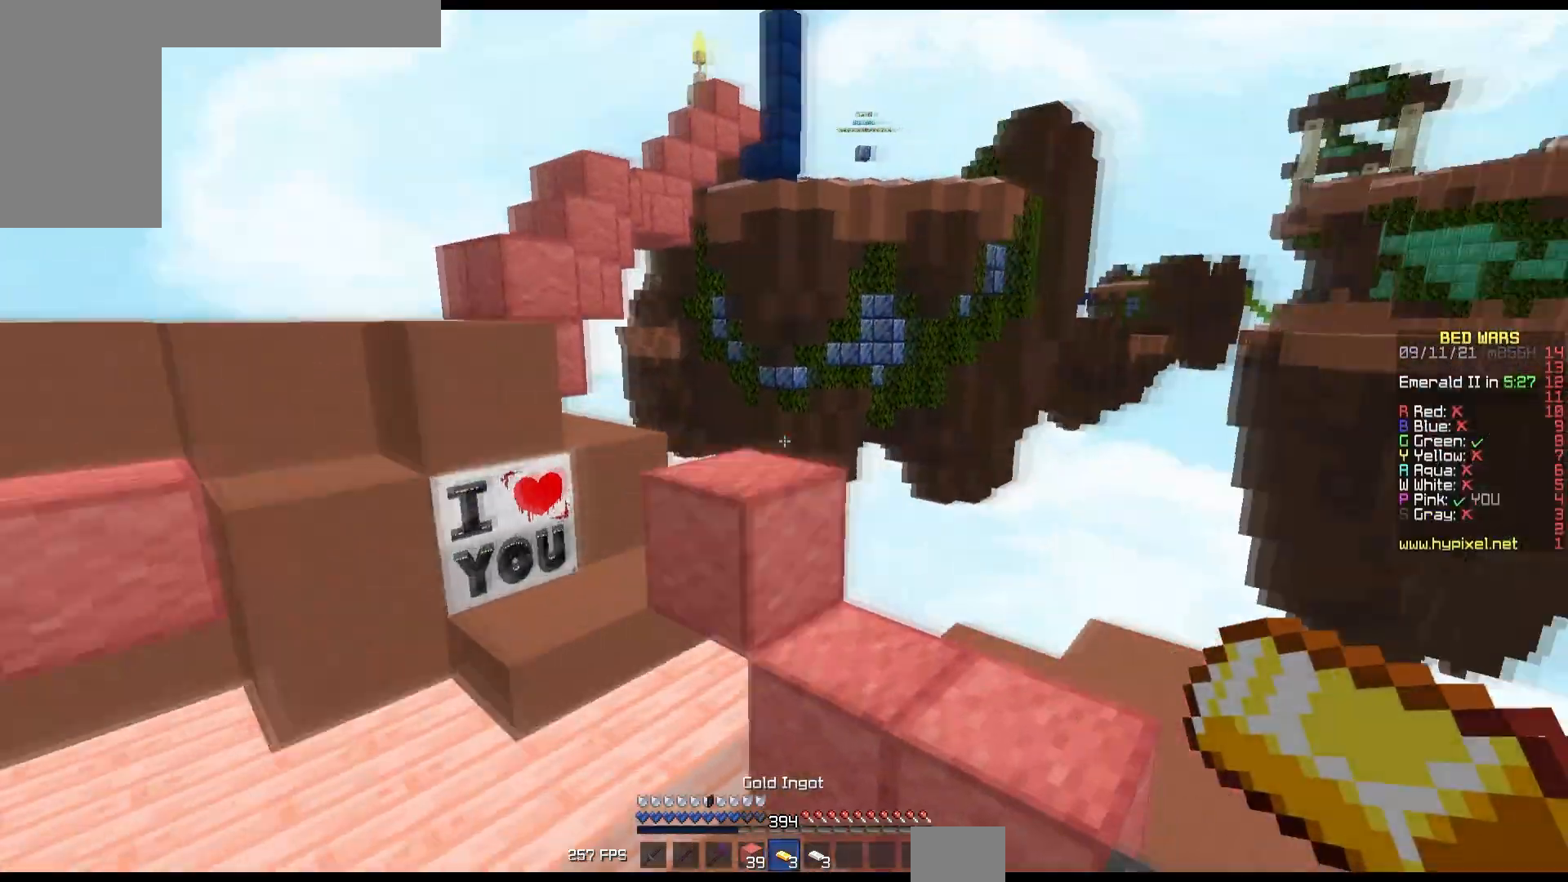
{"keys": ["up"], "mouse": [], "events": []}
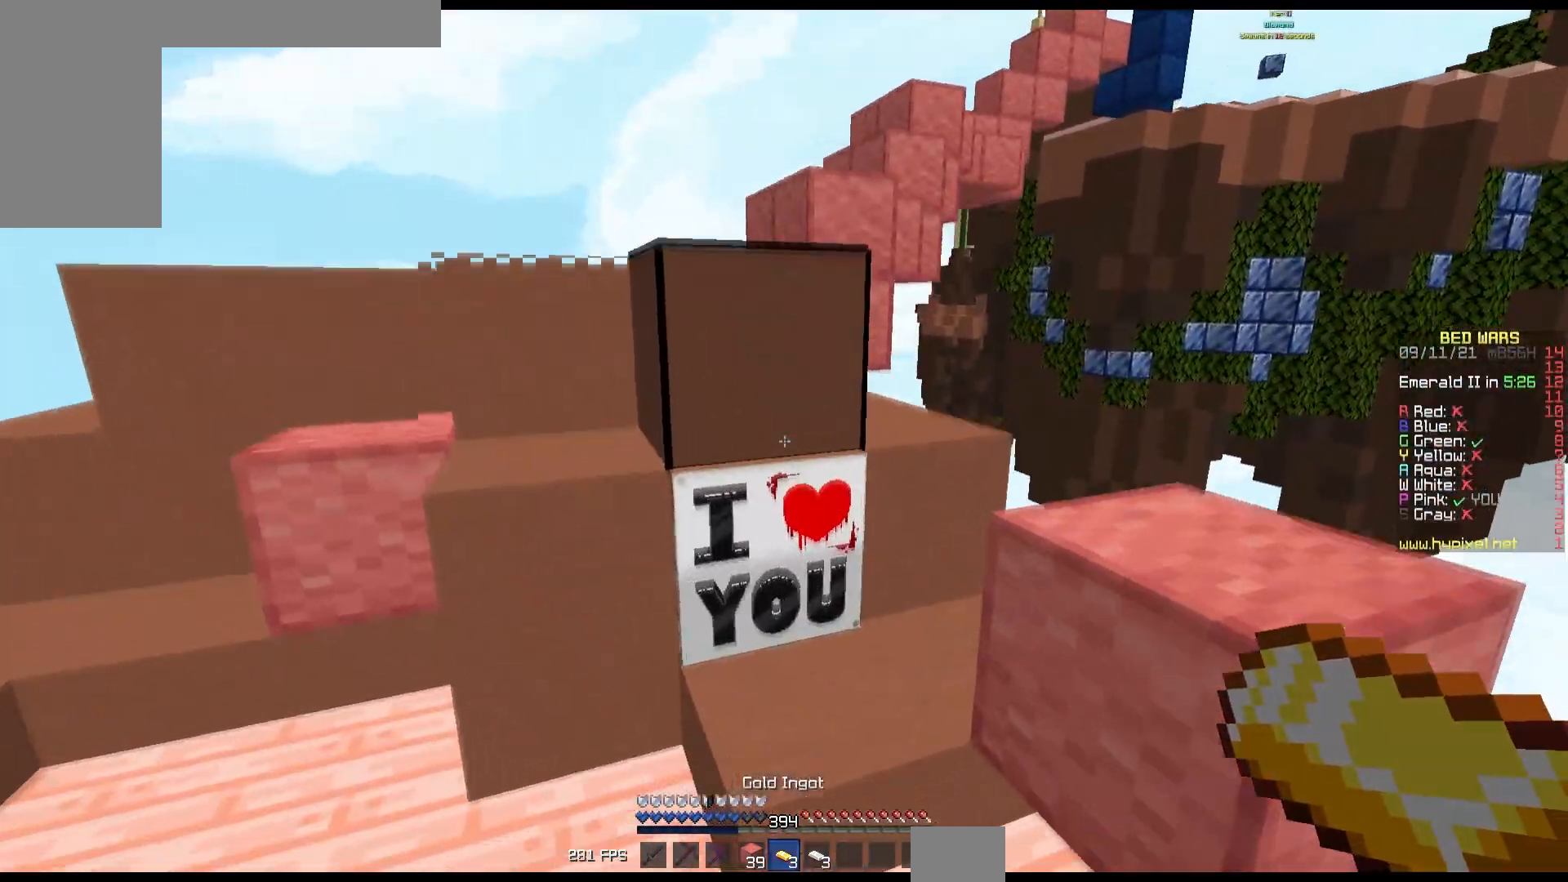
{"keys": [], "mouse": ["left"], "events": [[267, "left", "down"], [267, "mouse_left", "down"], [383, "up", "up"], [417, "left", "up"]]}
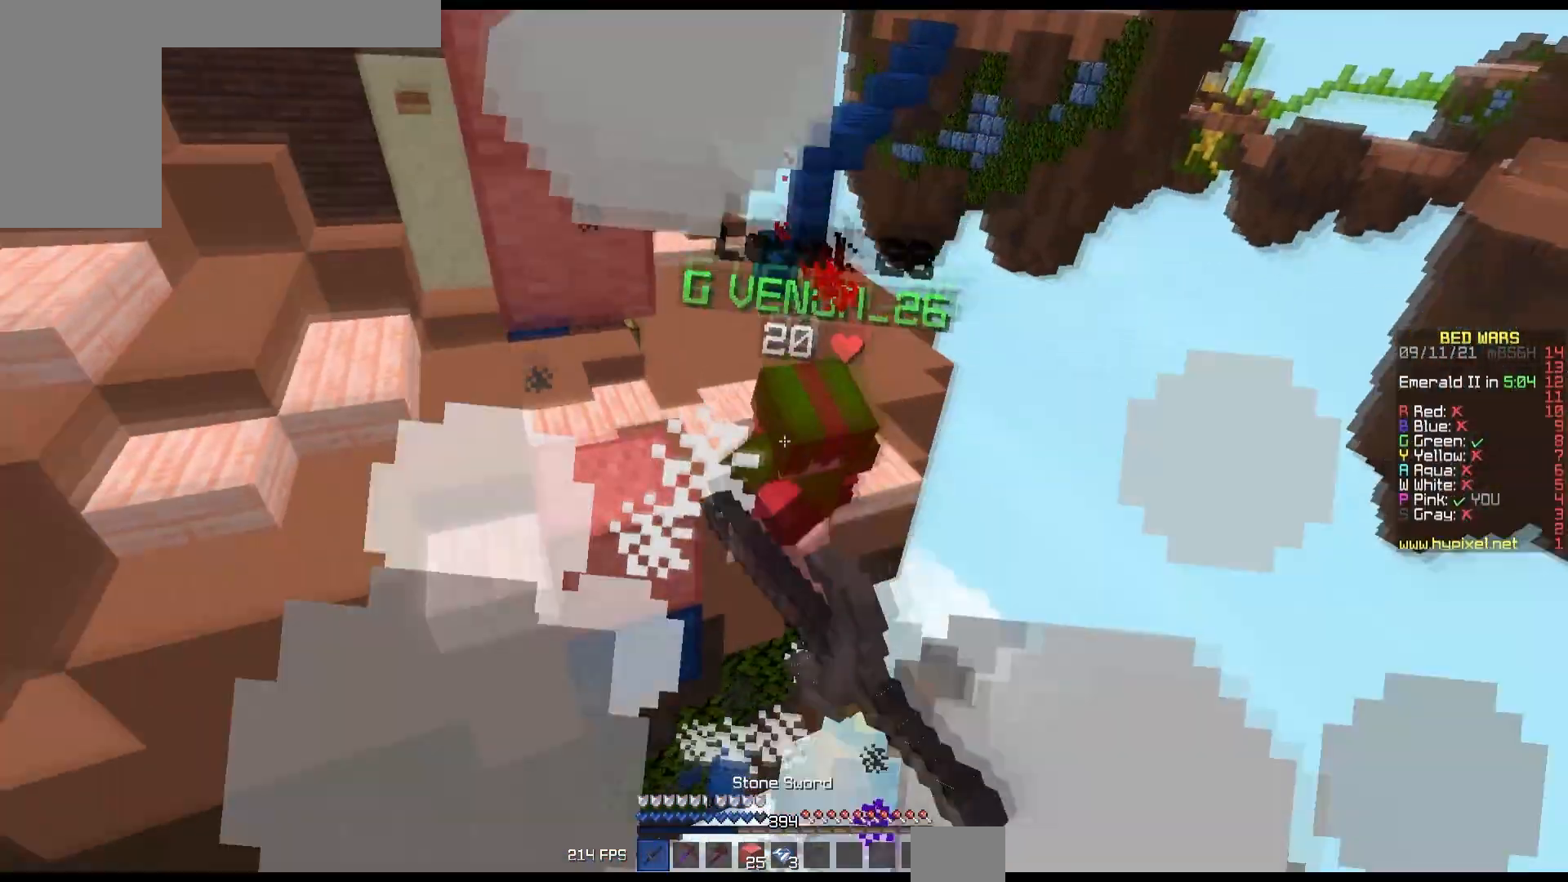
{"keys": ["up"], "mouse": [], "events": [[150, "up", "down"], [267, "right", "down"], [417, "mouse_left", "up"], [450, "right", "up"]]}
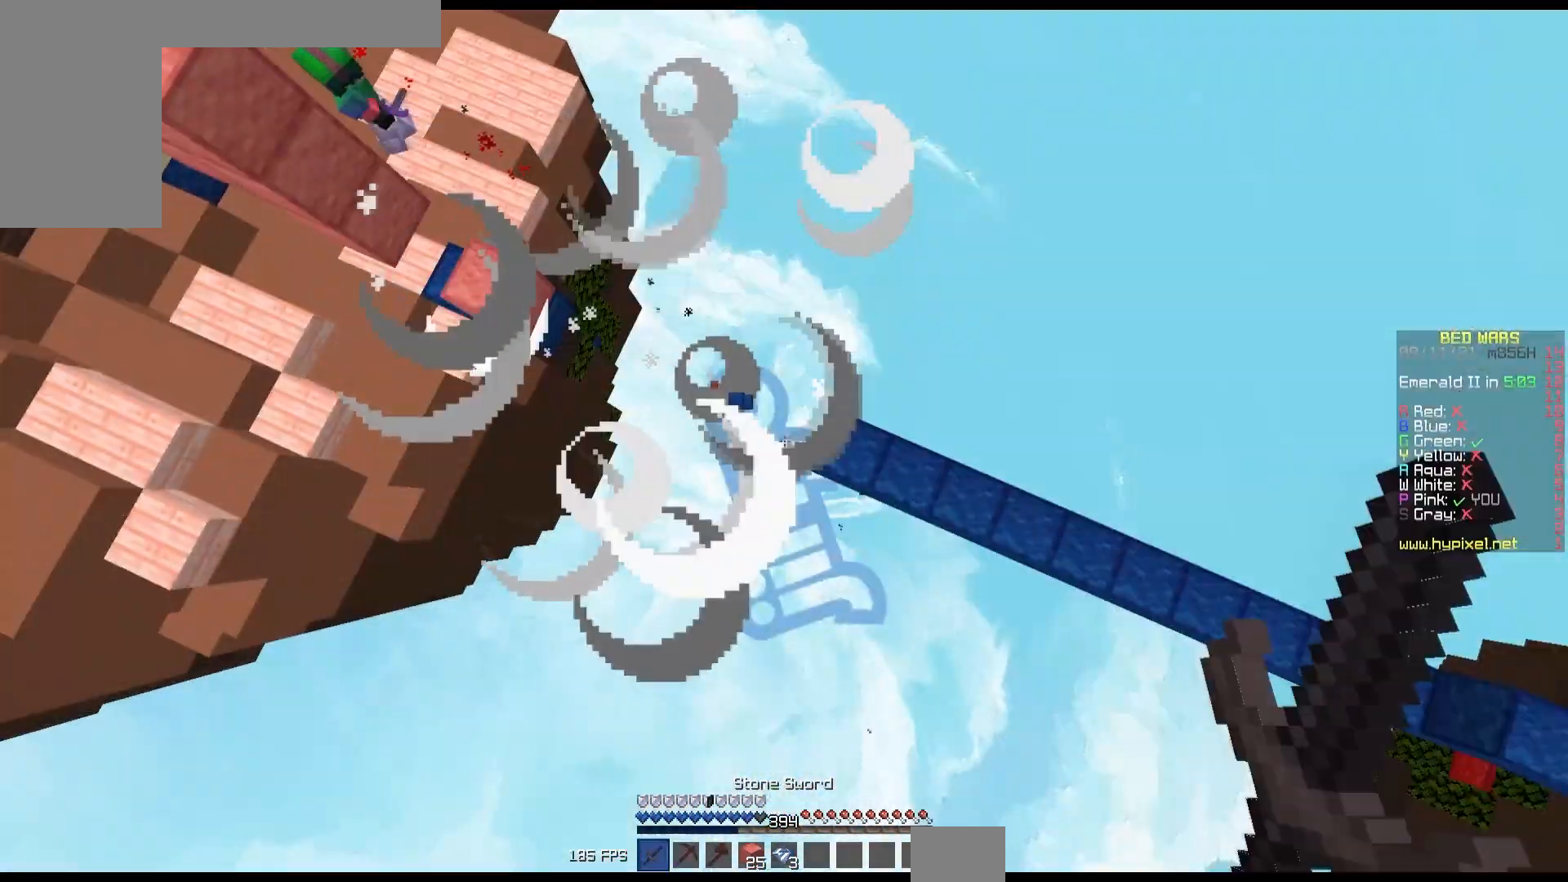
{"keys": [], "mouse": [], "events": [[67, "mouse_right", "down"], [150, "mouse_right", "up"], [217, "mouse_right", "down"], [267, "mouse_right", "up"], [300, "up", "up"], [333, "mouse_right", "down"], [417, "mouse_right", "up"]]}
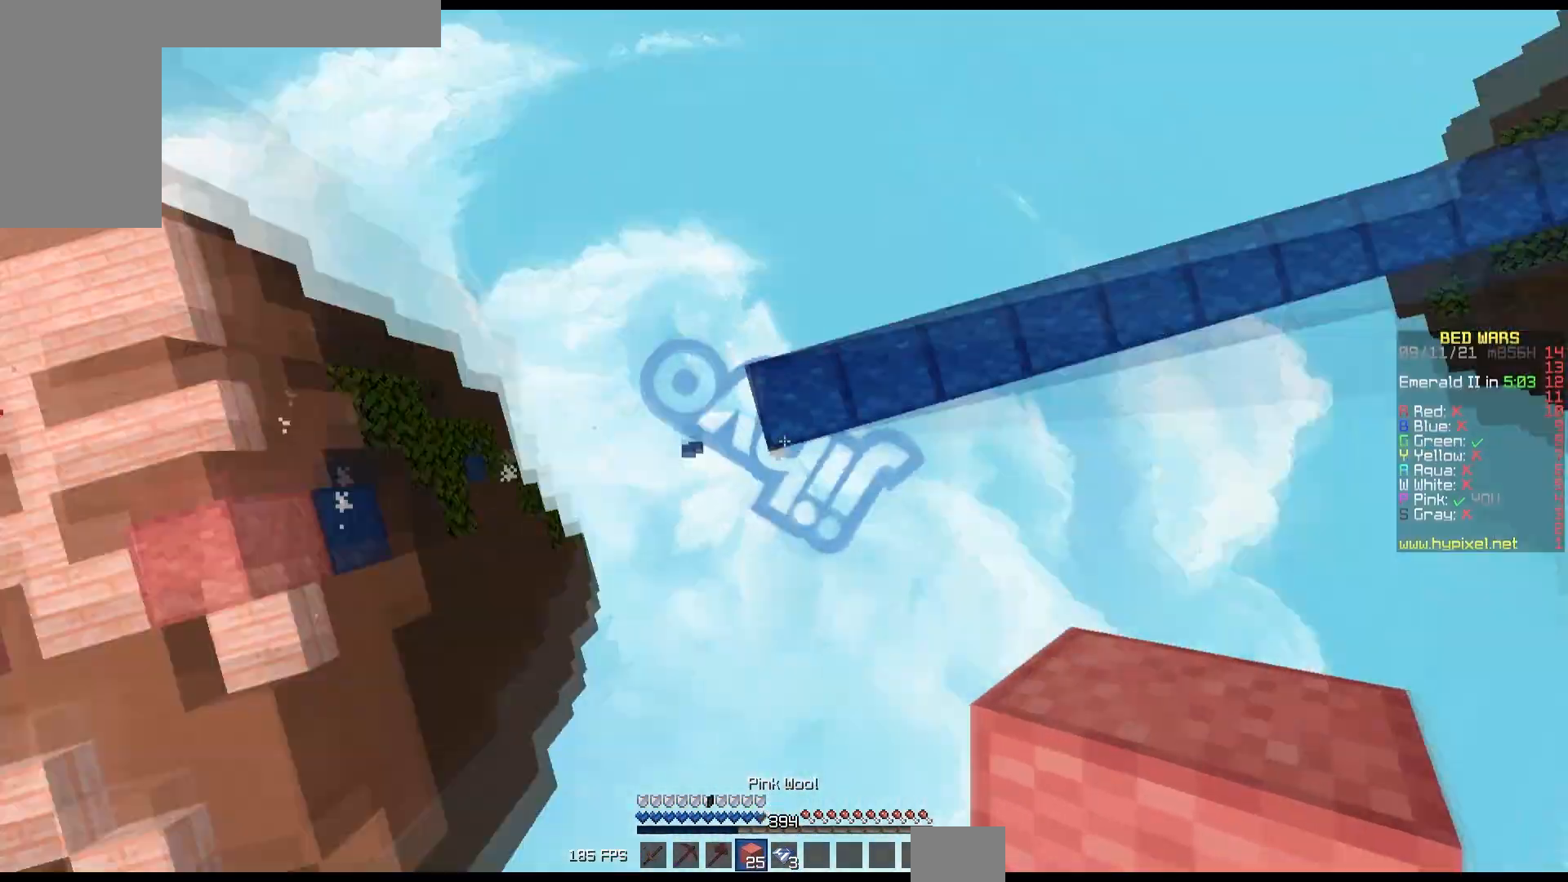
{"keys": [], "mouse": ["right"], "events": [[33, "mouse_right", "down"], [33, "right", "down"], [200, "up", "down"], [317, "right", "up"], [317, "up", "up"]]}
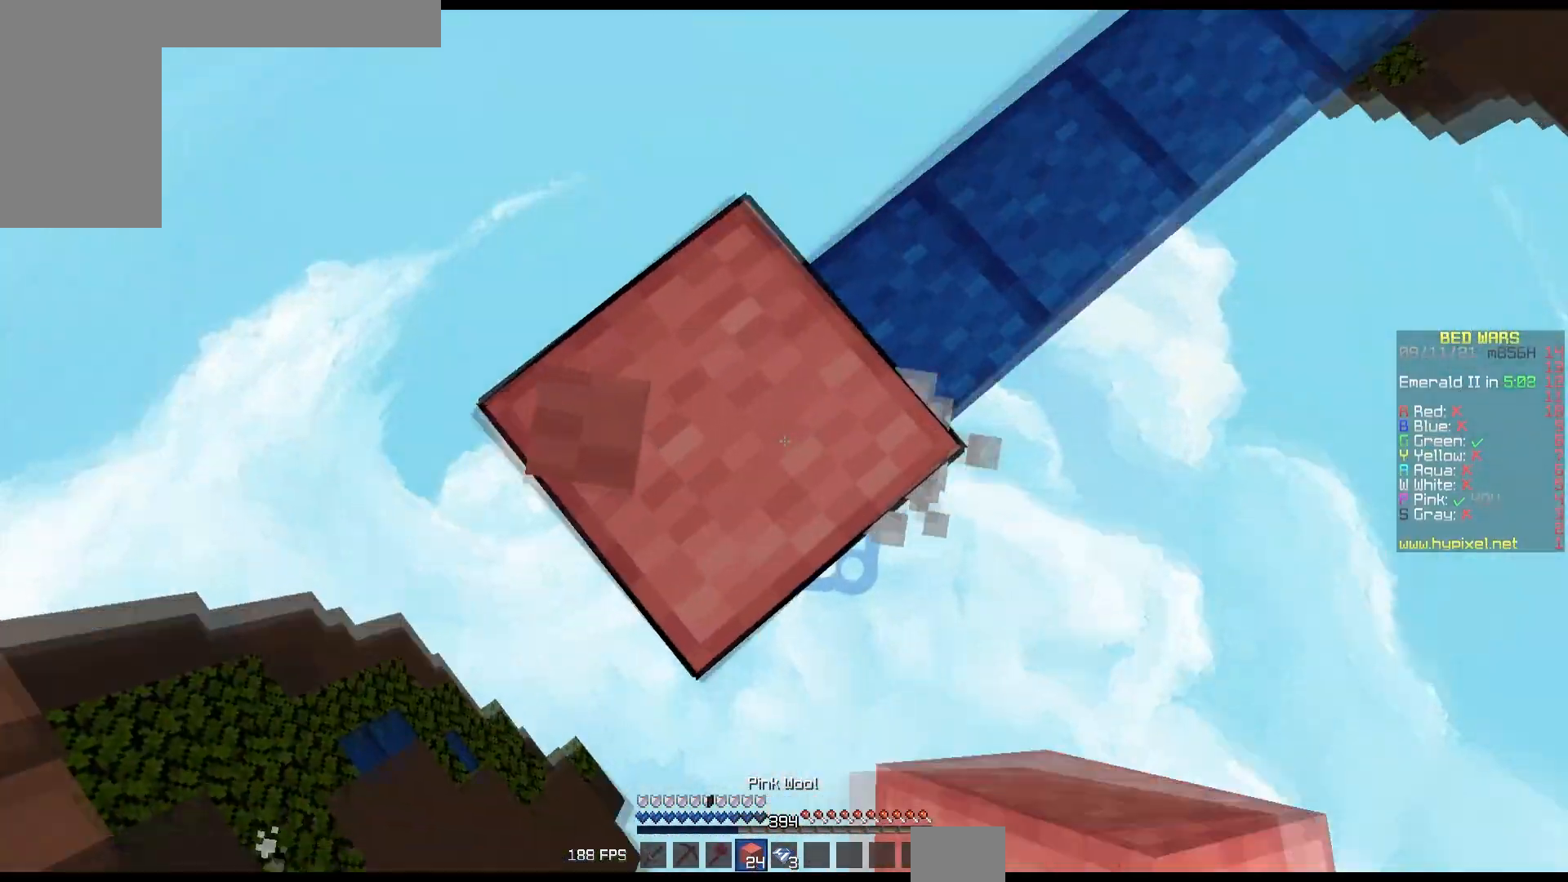
{"keys": ["down", "left"], "mouse": ["right"], "events": [[17, "mouse_right", "up"], [283, "mouse_right", "down"], [433, "down", "down"], [433, "left", "down"]]}
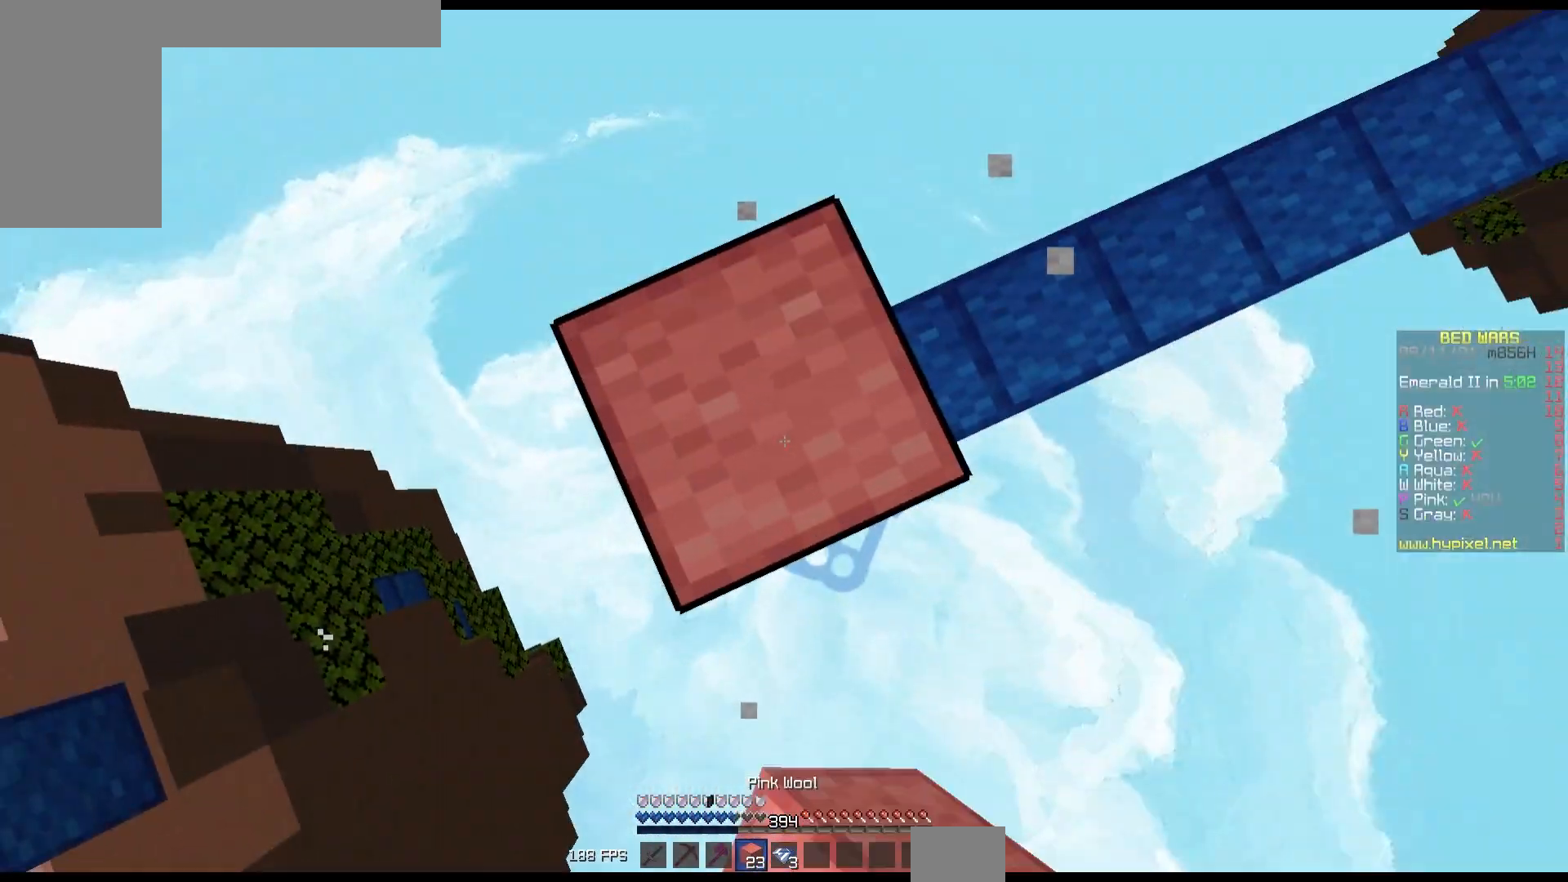
{"keys": ["down", "left"], "mouse": ["right"], "events": [[33, "mouse_right", "up"], [100, "mouse_right", "down"], [267, "mouse_right", "up"], [333, "mouse_right", "down"]]}
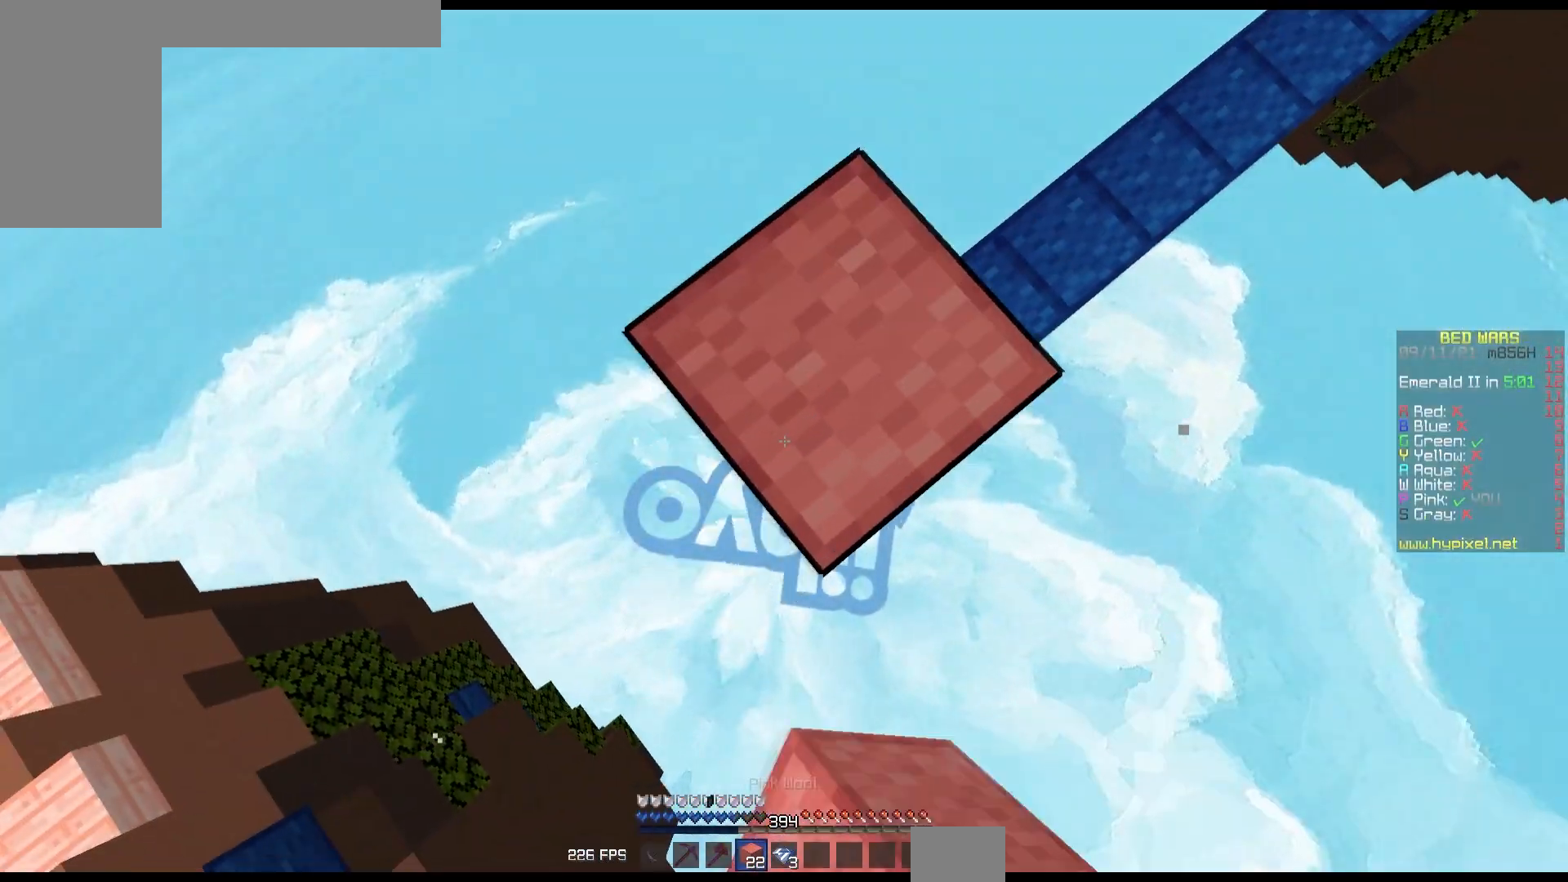
{"keys": ["down", "left"], "mouse": ["right"], "events": [[383, "mouse_right", "up"], [417, "mouse_right", "down"]]}
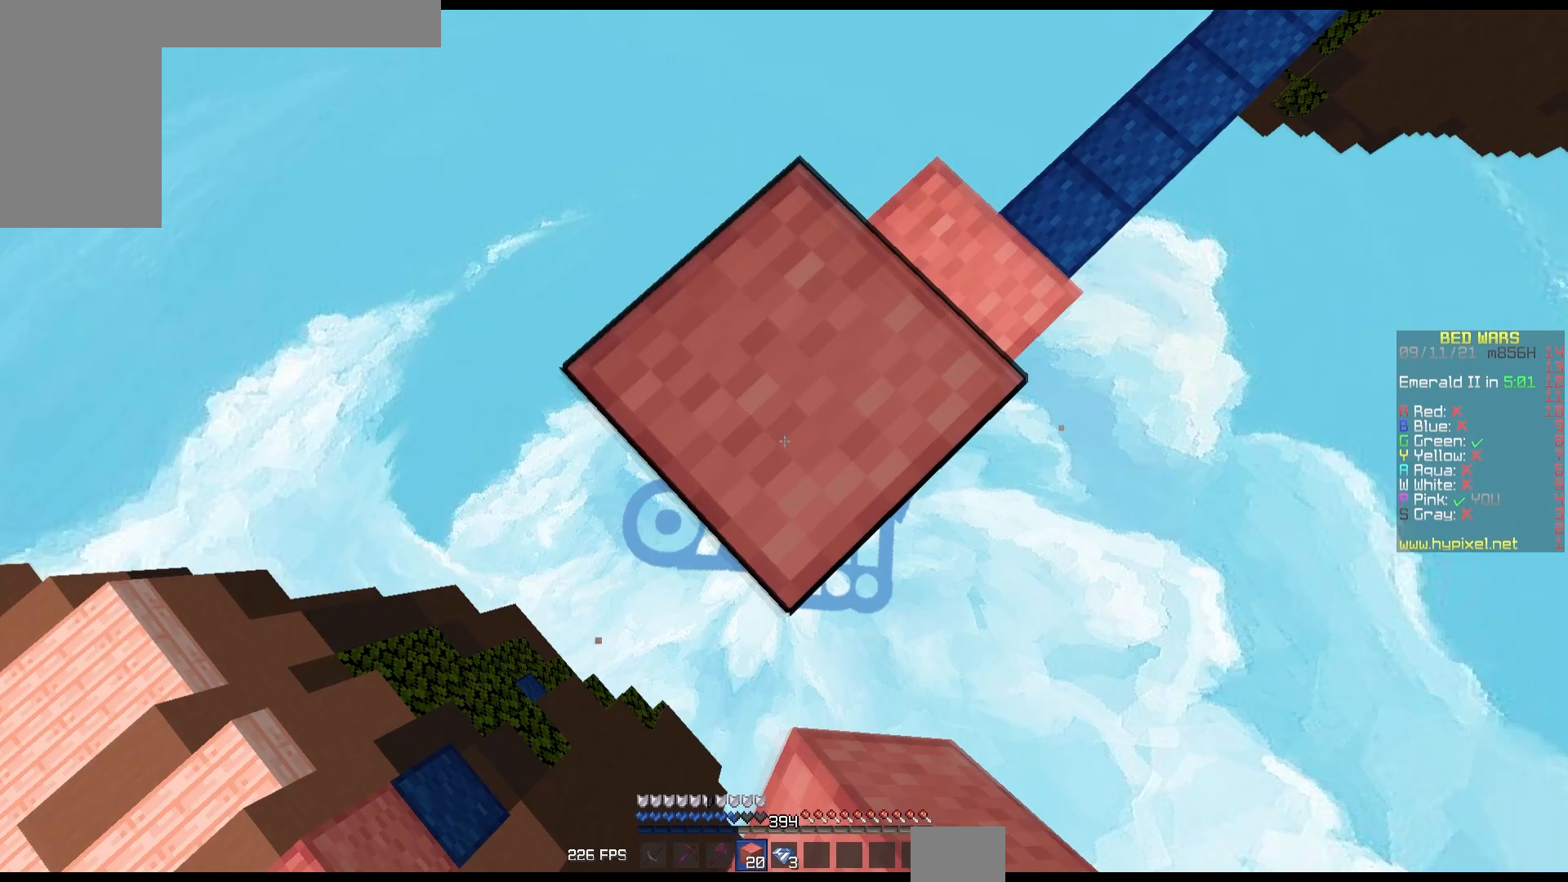
{"keys": ["down", "left"], "mouse": ["right"], "events": []}
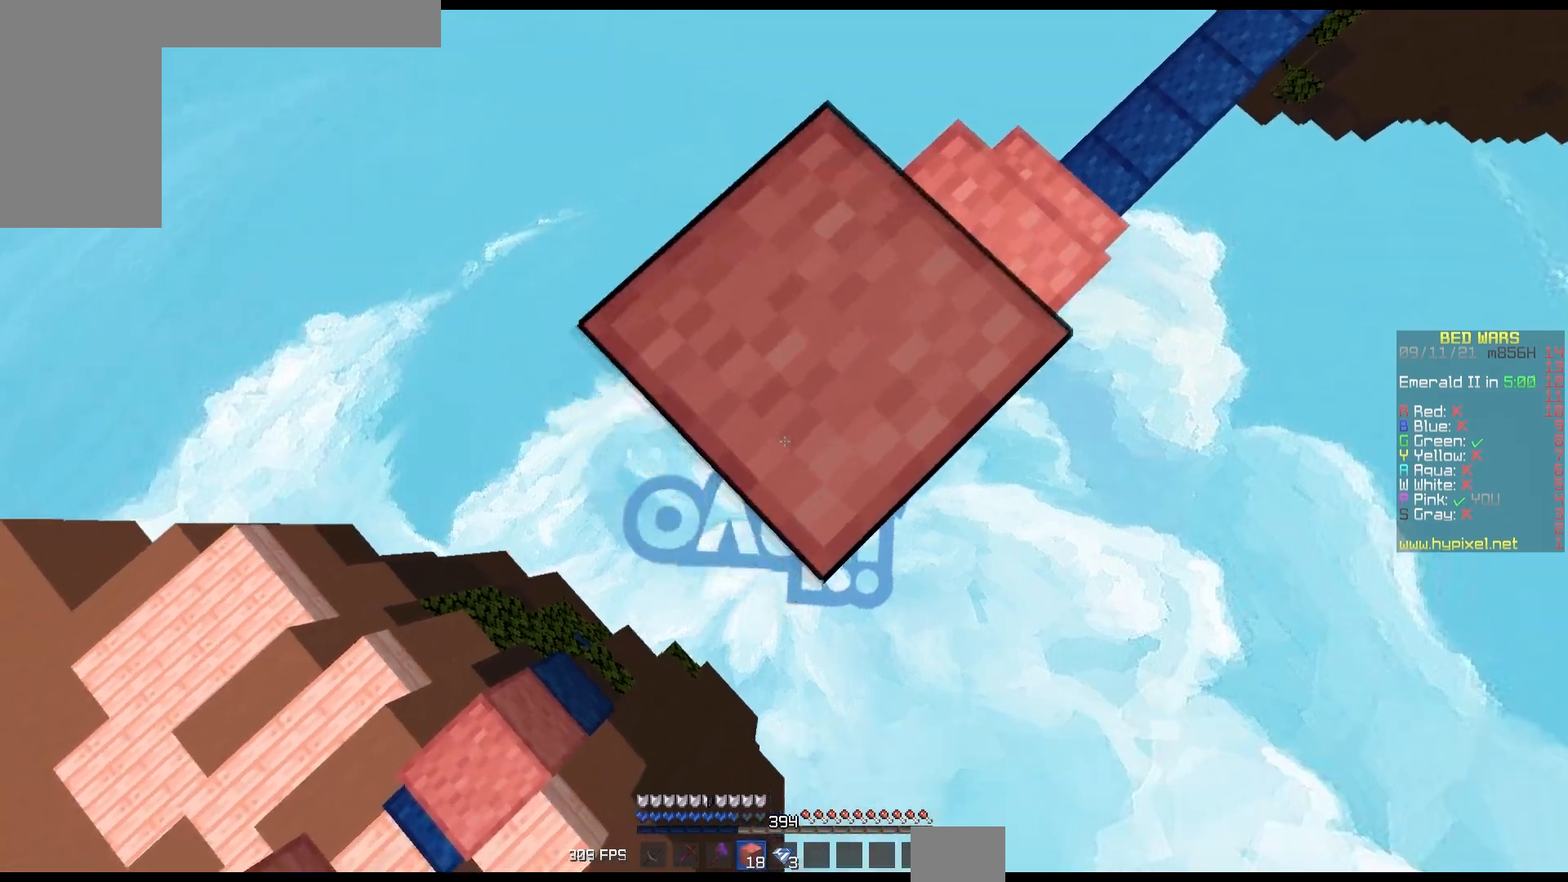
{"keys": ["down", "left", "right"], "mouse": [], "events": [[367, "right", "down"], [383, "mouse_right", "up"], [450, "mouse_right", "down"], [483, "mouse_right", "up"]]}
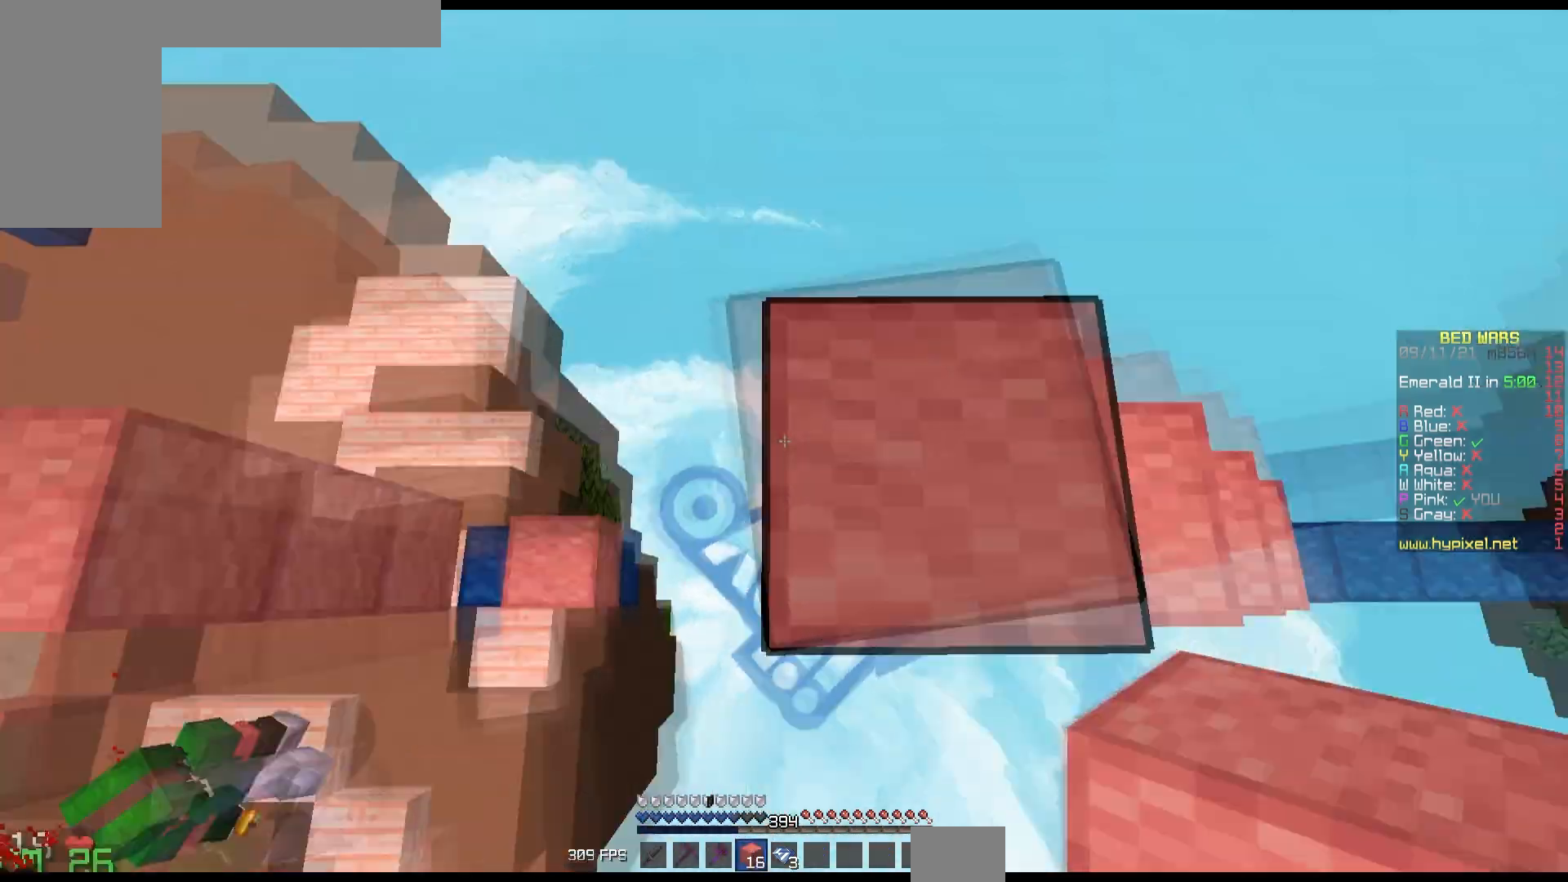
{"keys": ["up"], "mouse": [], "events": [[17, "left", "up"], [50, "down", "up"], [417, "right", "up"], [500, "up", "down"]]}
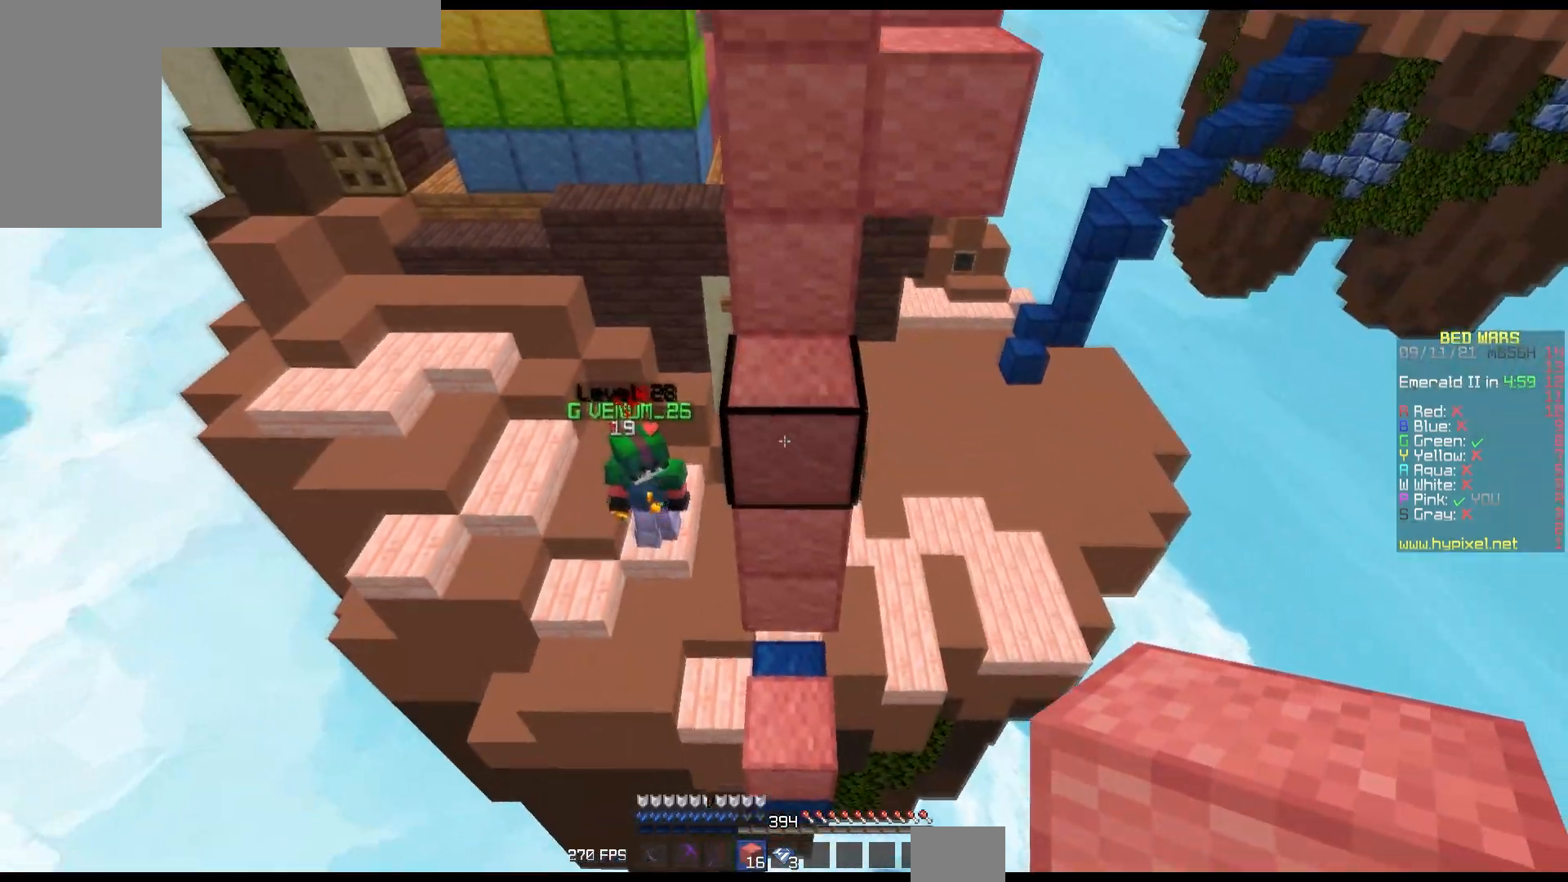
{"keys": ["up"], "mouse": [], "events": []}
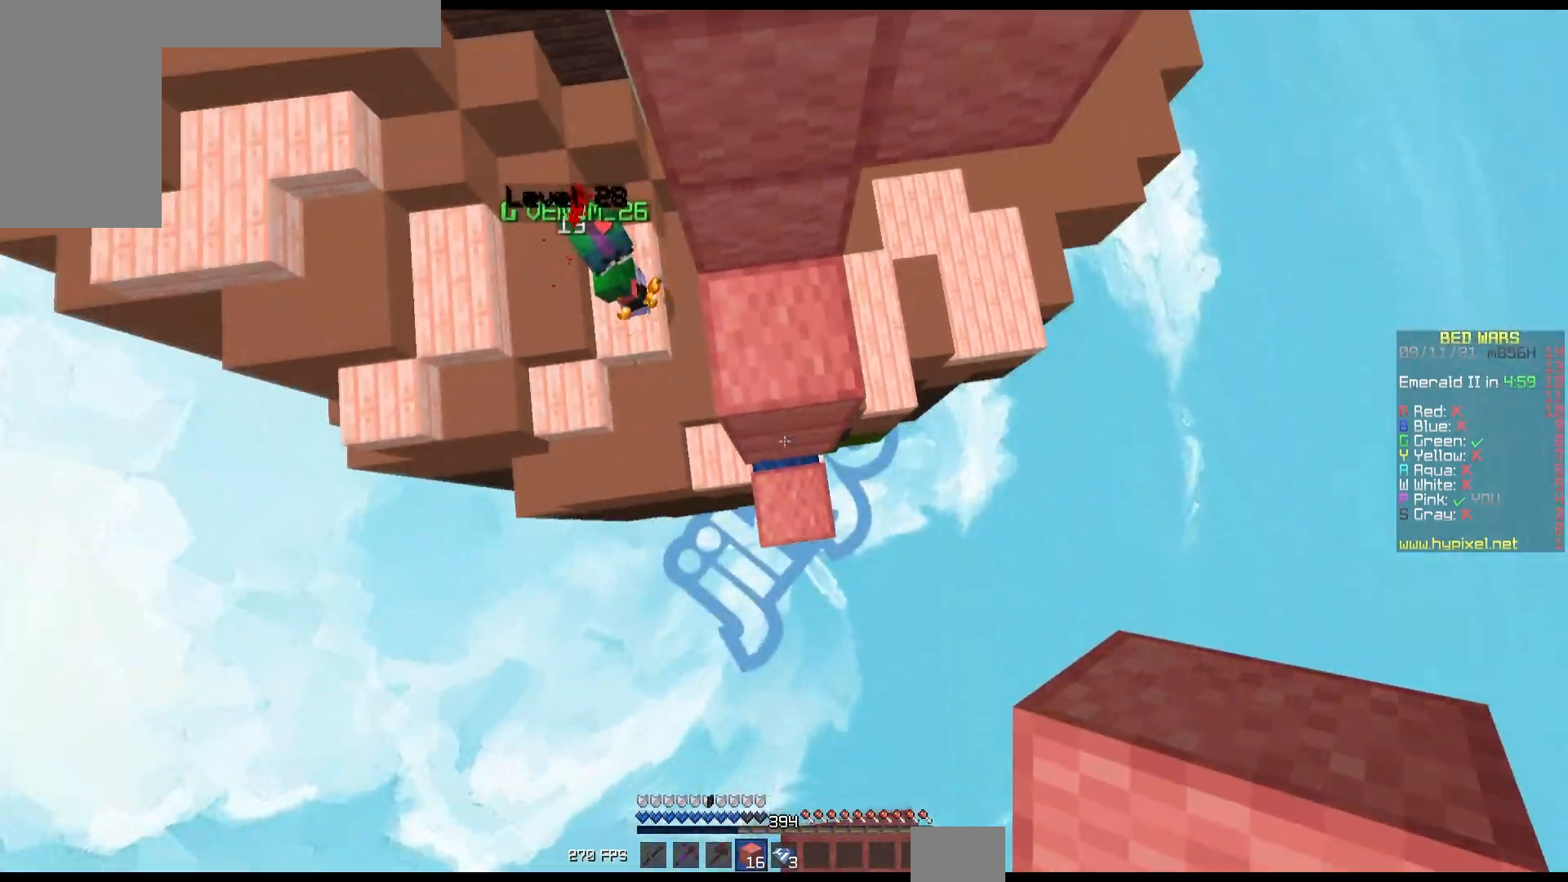
{"keys": ["up"], "mouse": ["right"], "events": [[17, "mouse_right", "down"], [267, "up", "up"], [500, "up", "down"]]}
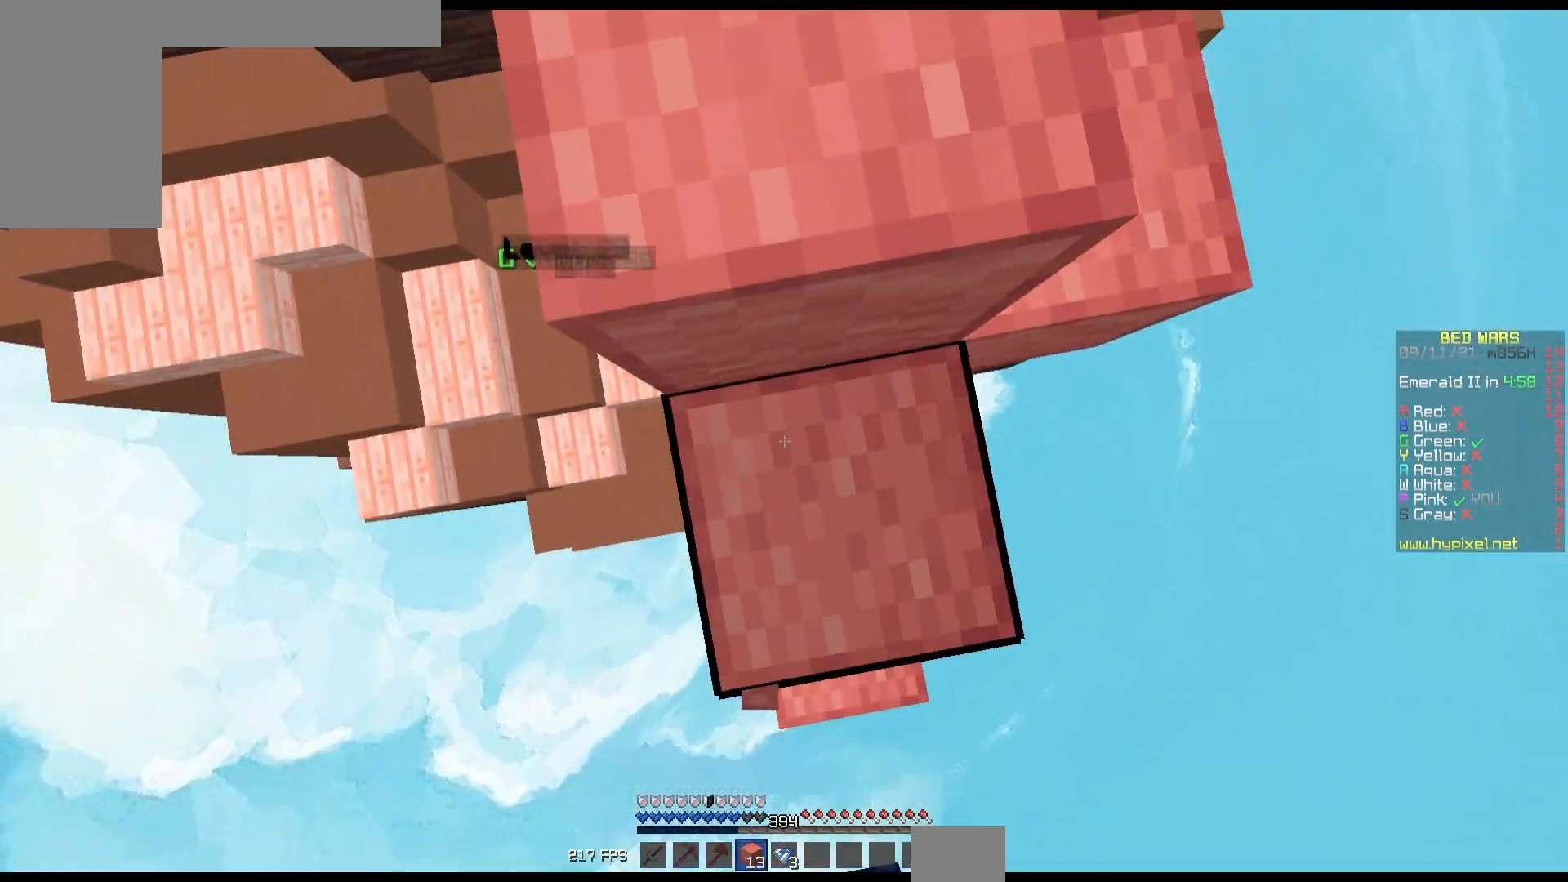
{"keys": ["up"], "mouse": [], "events": [[83, "mouse_right", "up"], [133, "mouse_right", "down"], [200, "mouse_right", "up"]]}
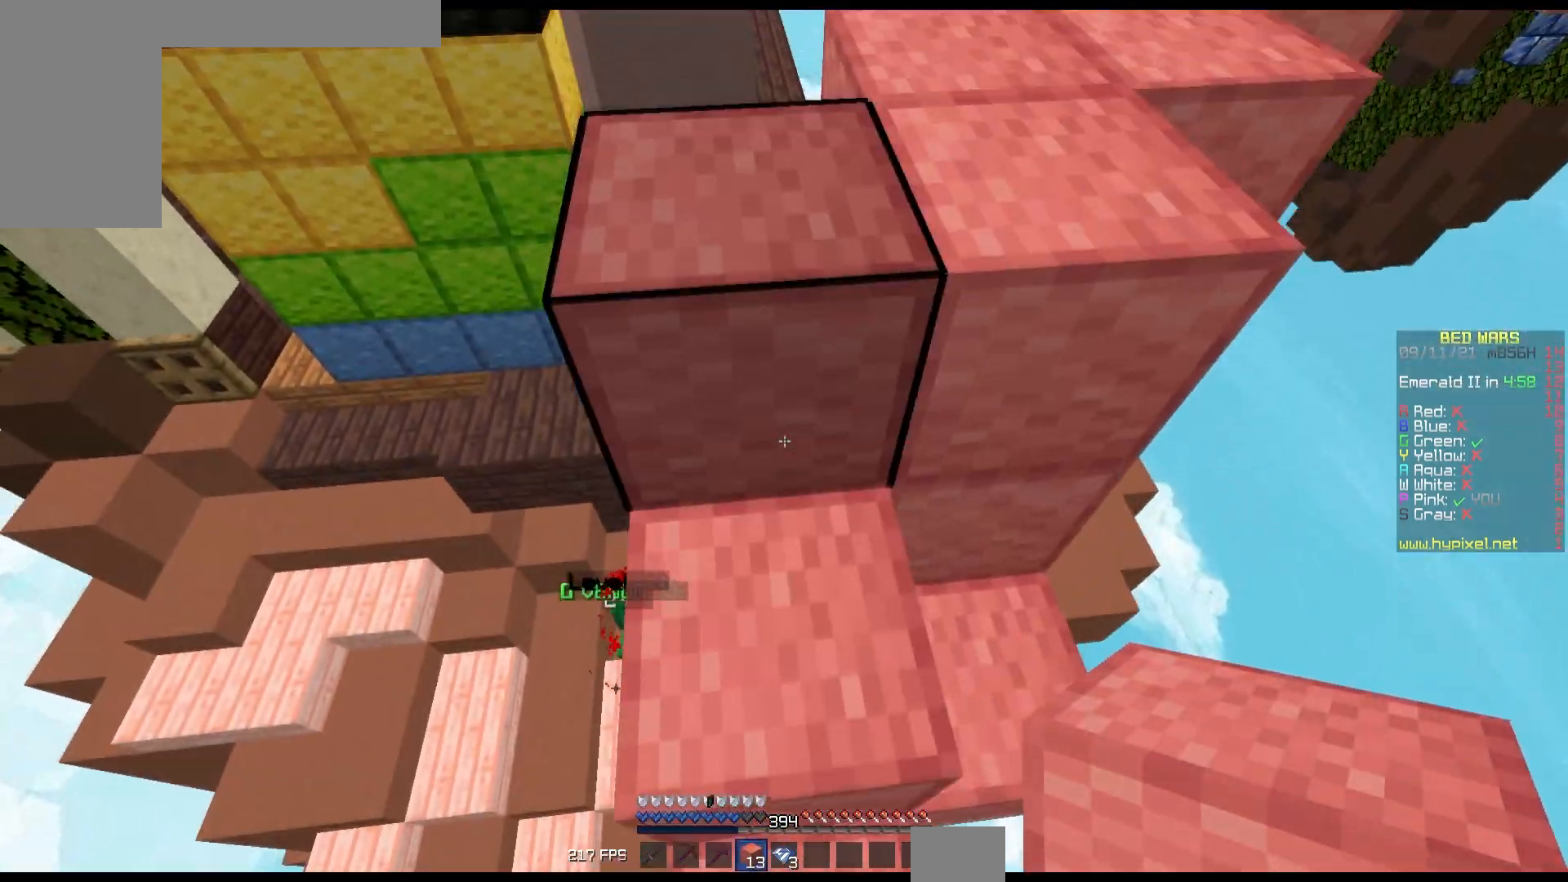
{"keys": ["up"], "mouse": [], "events": [[83, "up", "up"], [233, "up", "down"]]}
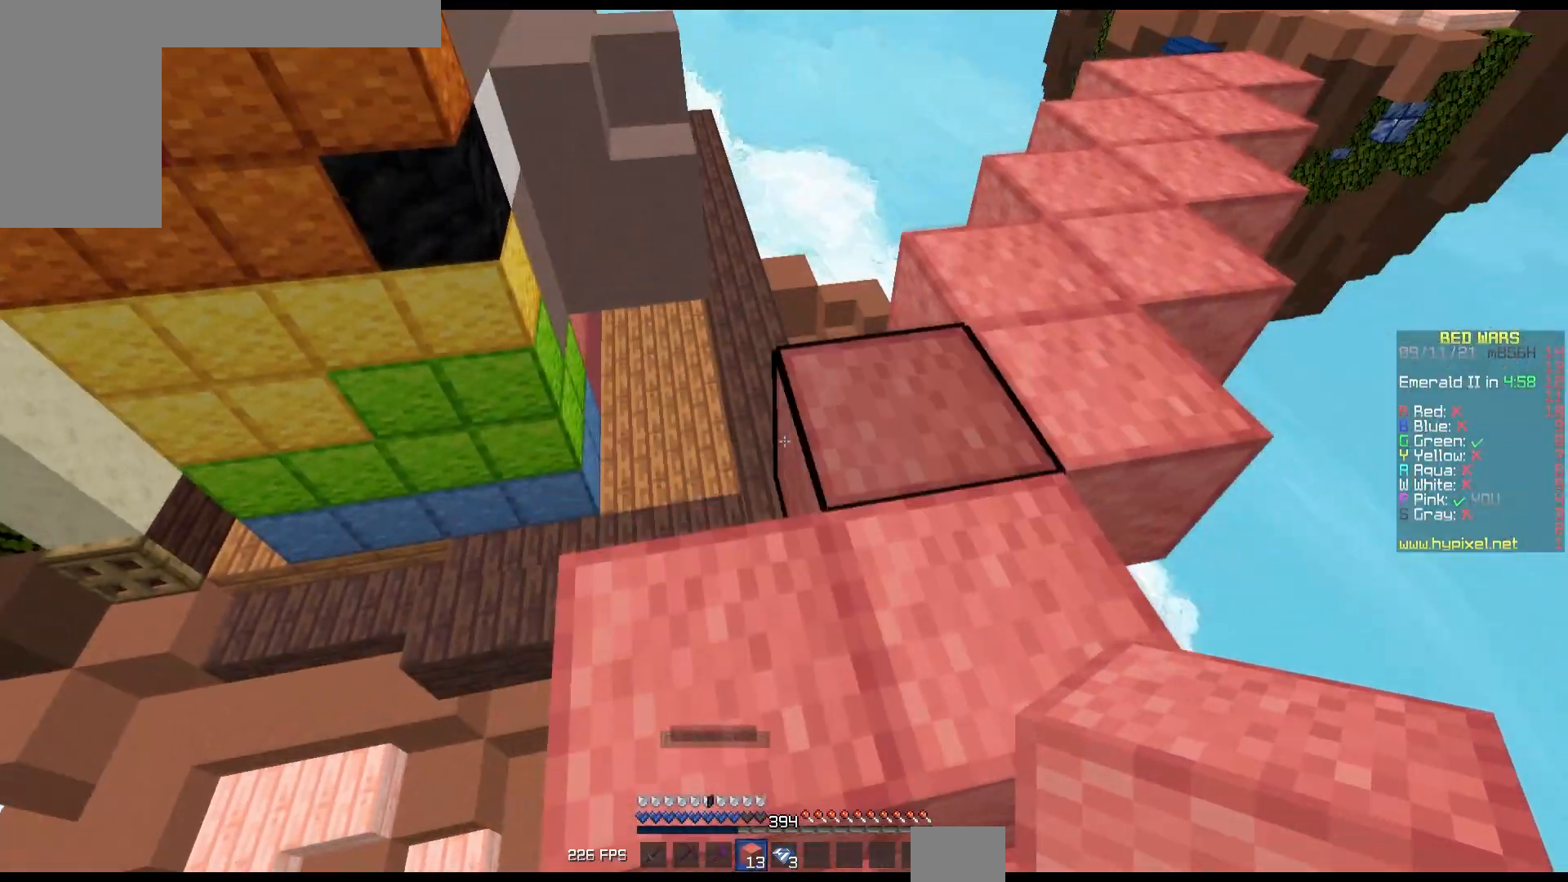
{"keys": ["up"], "mouse": [], "events": []}
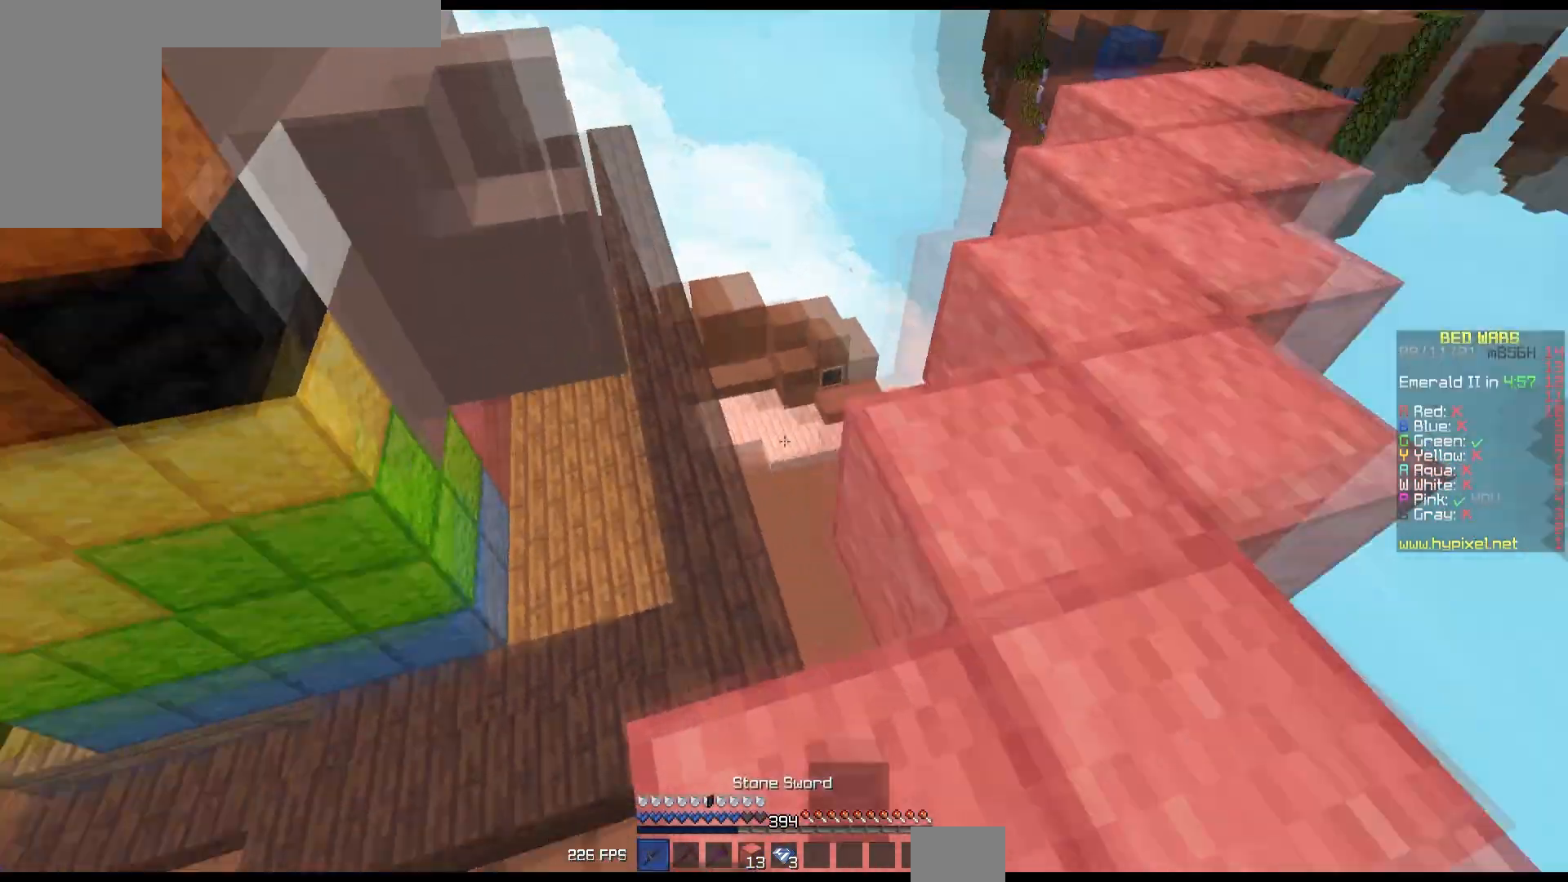
{"keys": ["left"], "mouse": [], "events": [[250, "left", "down"], [433, "up", "up"]]}
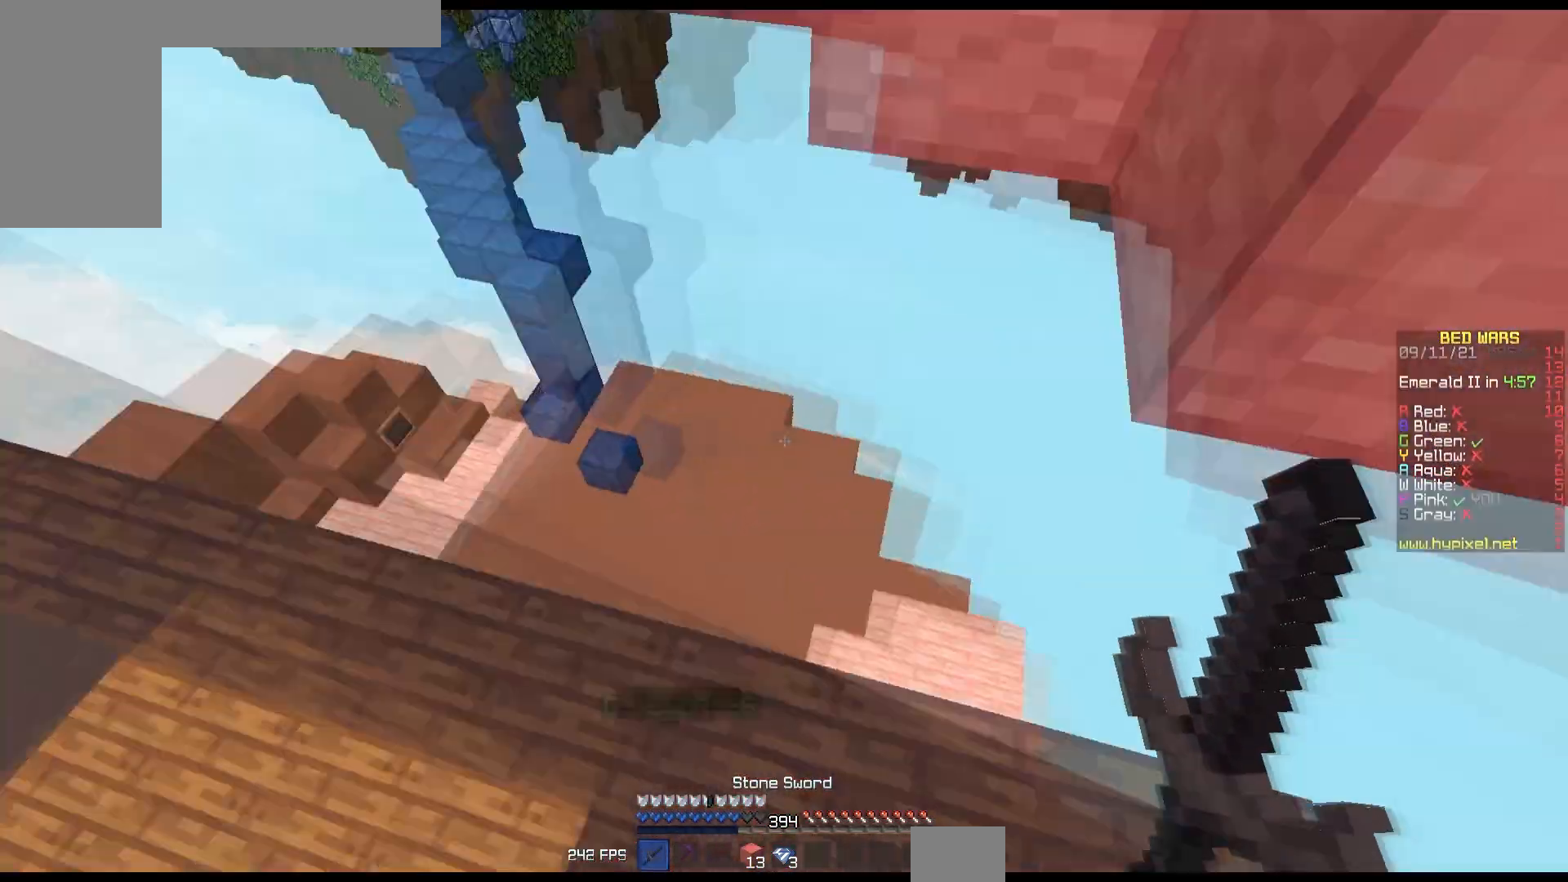
{"keys": ["up"], "mouse": [], "events": [[33, "left", "up"], [350, "up", "down"]]}
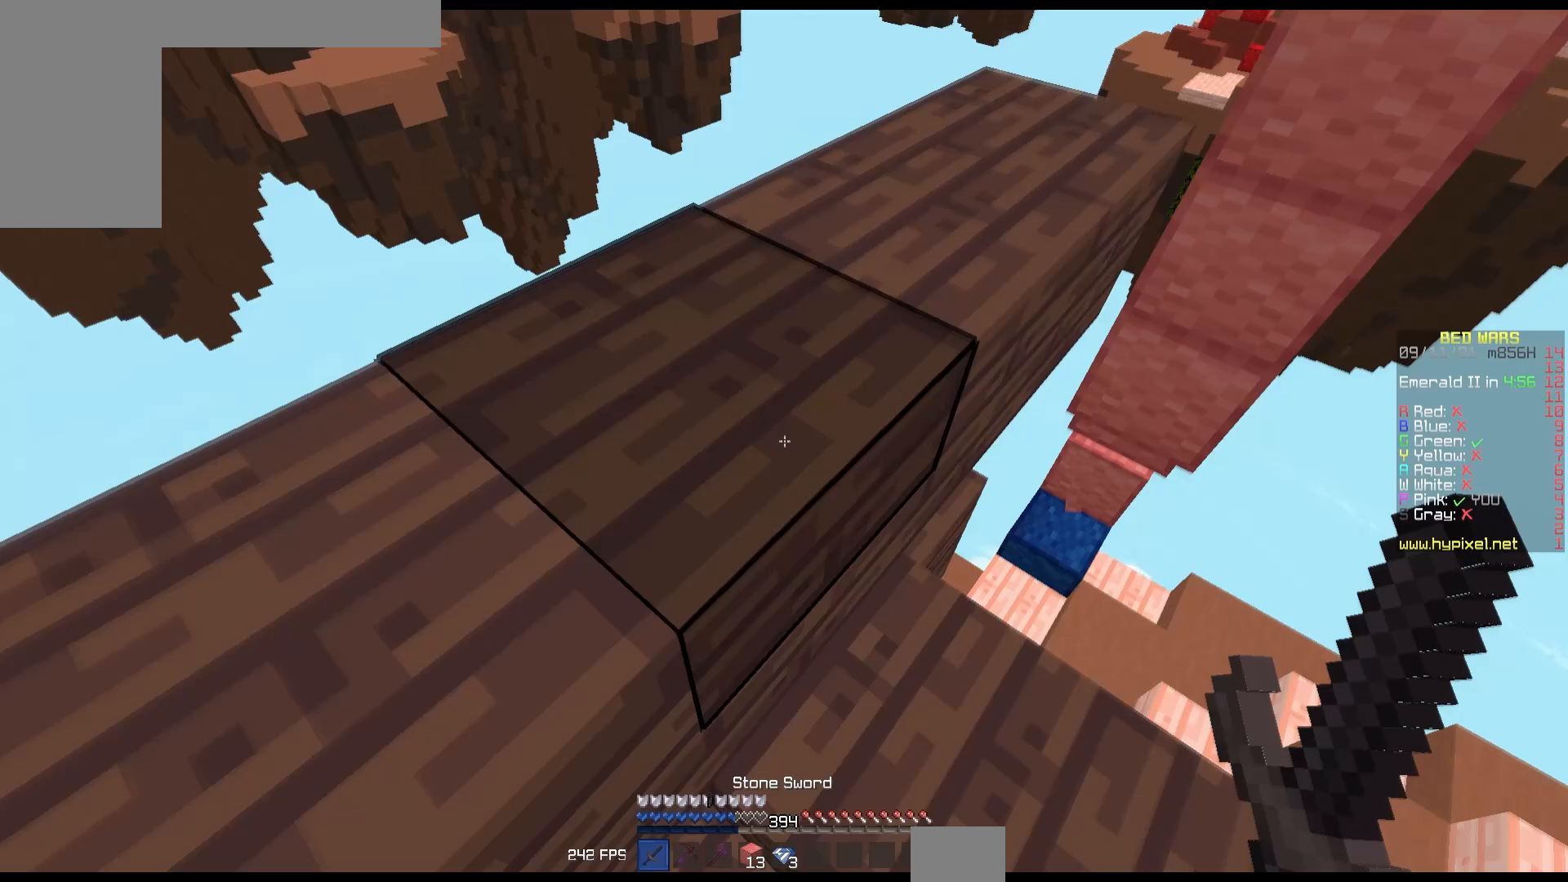
{"keys": ["up"], "mouse": [], "events": [[67, "up", "up"], [117, "up", "down"]]}
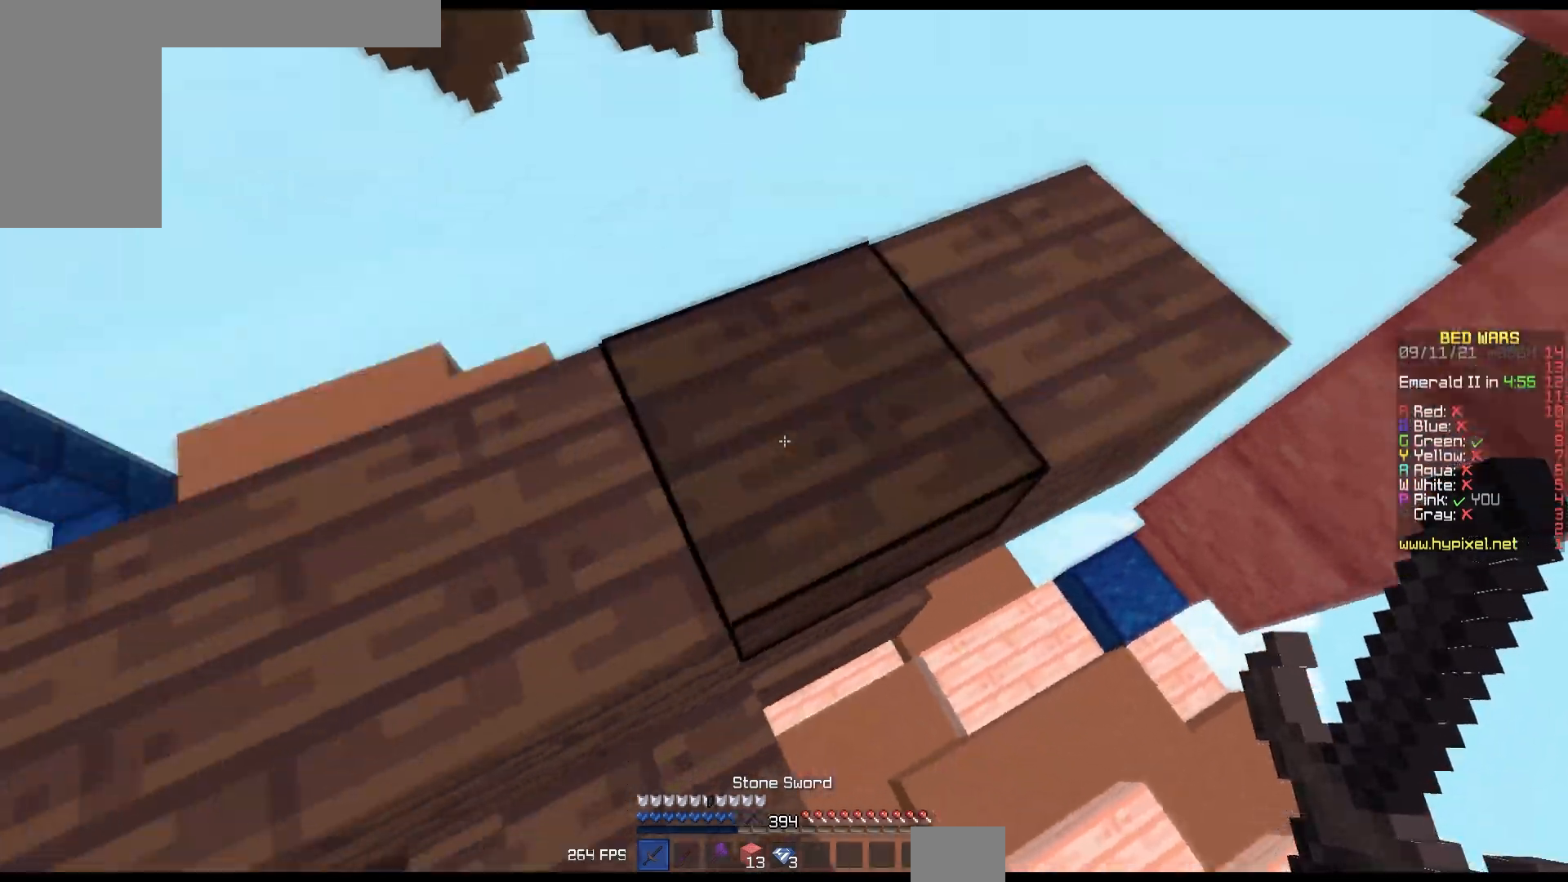
{"keys": ["up"], "mouse": [], "events": [[67, "left", "down"], [300, "left", "up"], [317, "up", "up"], [483, "up", "down"]]}
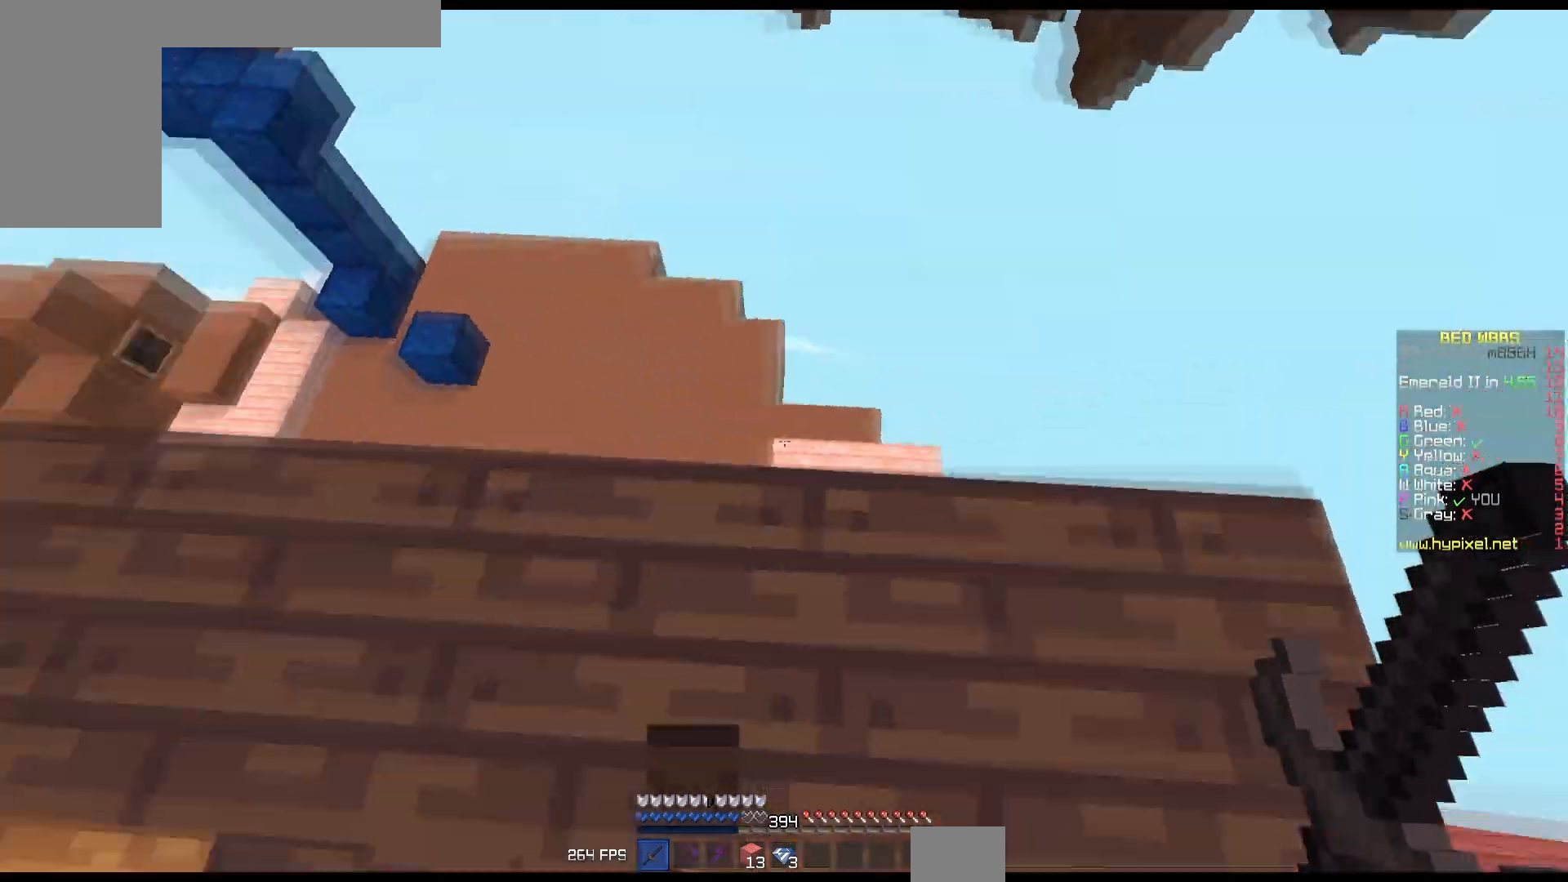
{"keys": ["right"], "mouse": [], "events": [[450, "right", "down"], [483, "up", "up"]]}
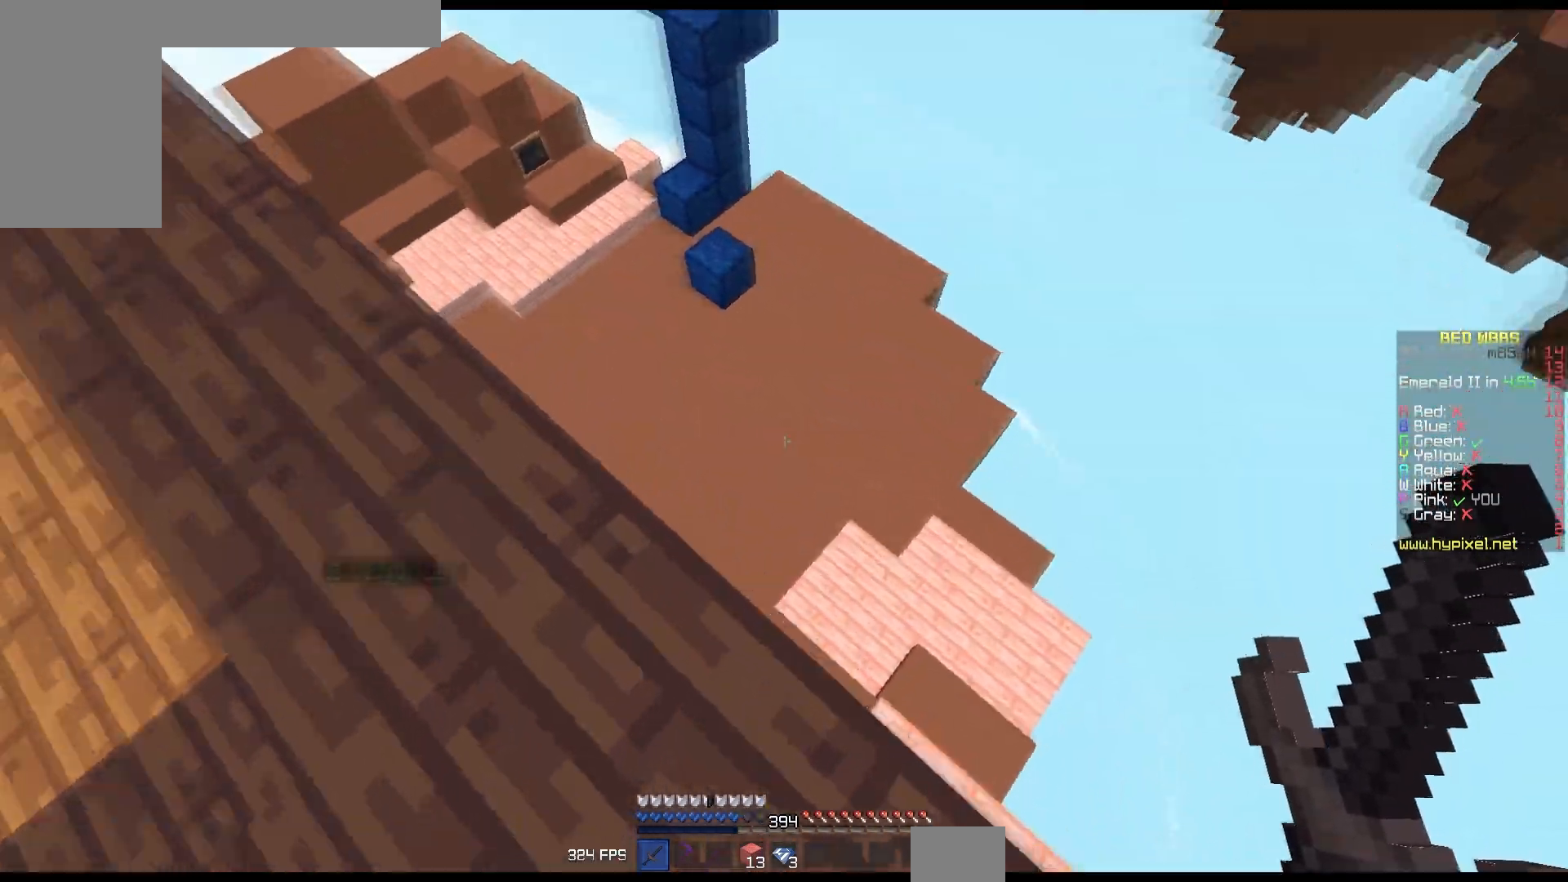
{"keys": ["up"], "mouse": [], "events": [[283, "right", "up"], [300, "up", "down"]]}